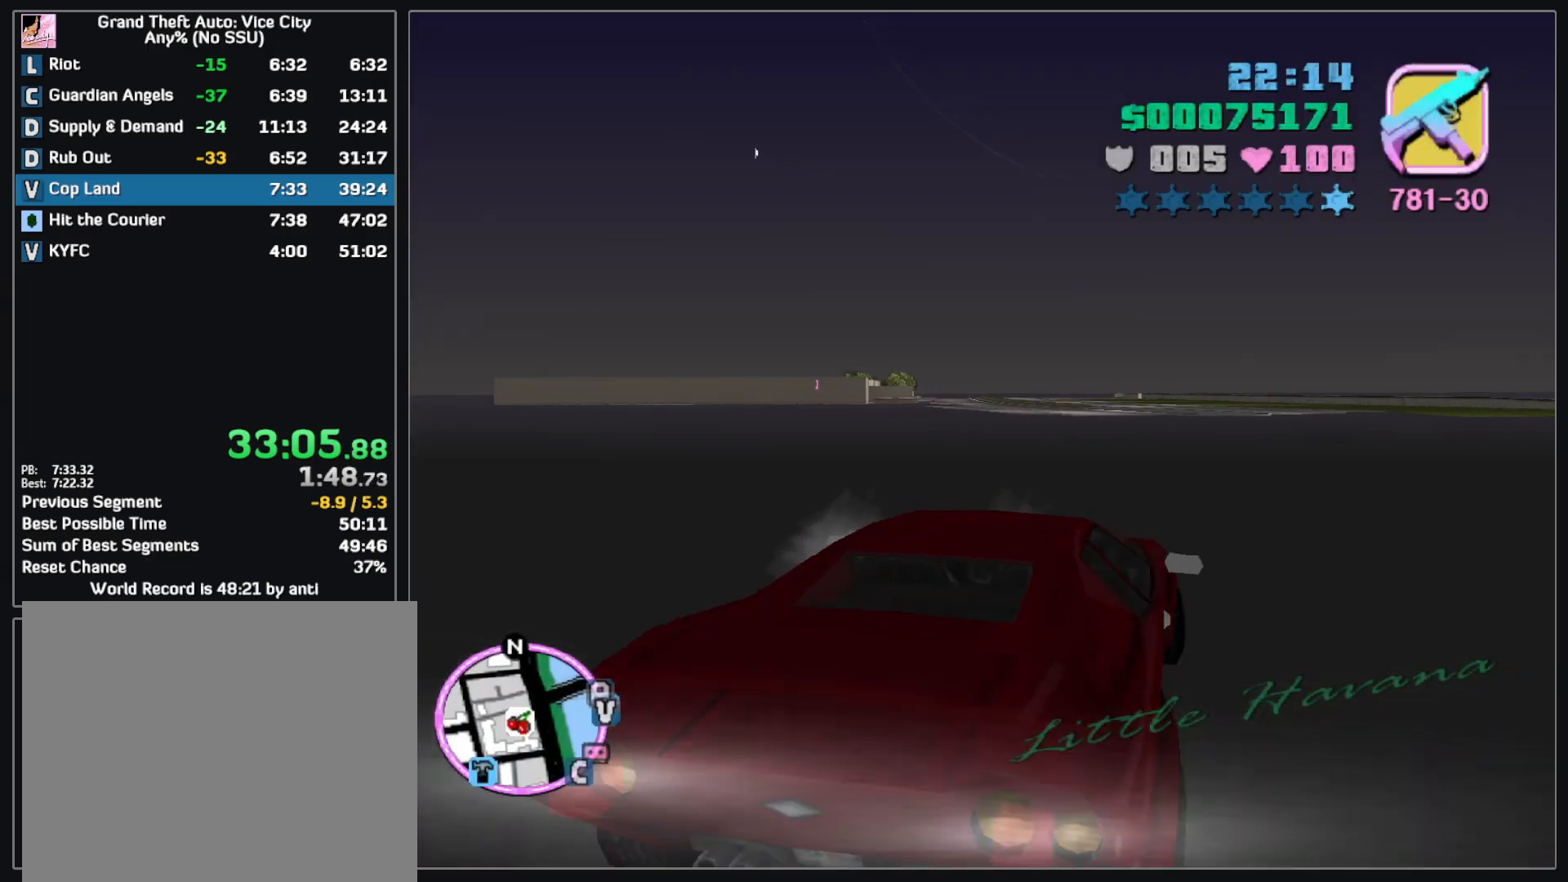
Gameplay with keyboard and mouse; each line is a JSON object with the keys and mouse buttons held at the frame after it. "events" lists presses ("down") and releases ("up") of "w", "mouse_left", "mouse_wheel" and "mouse_right" between this image and that frame as [ms after this image, input, new state], when the widget could be followed in between. "mouse_left", "mouse_wheel", "mouse_right" = the "left", "wheel", "right" buttons of the "mouse" list. No other keys are recorded. "wheel" means that the mouse wheel is clicked or scrolled. Mouse movement is not recorded.
{"keys": ["w"], "mouse": [], "events": [[167, "w", "down"]]}
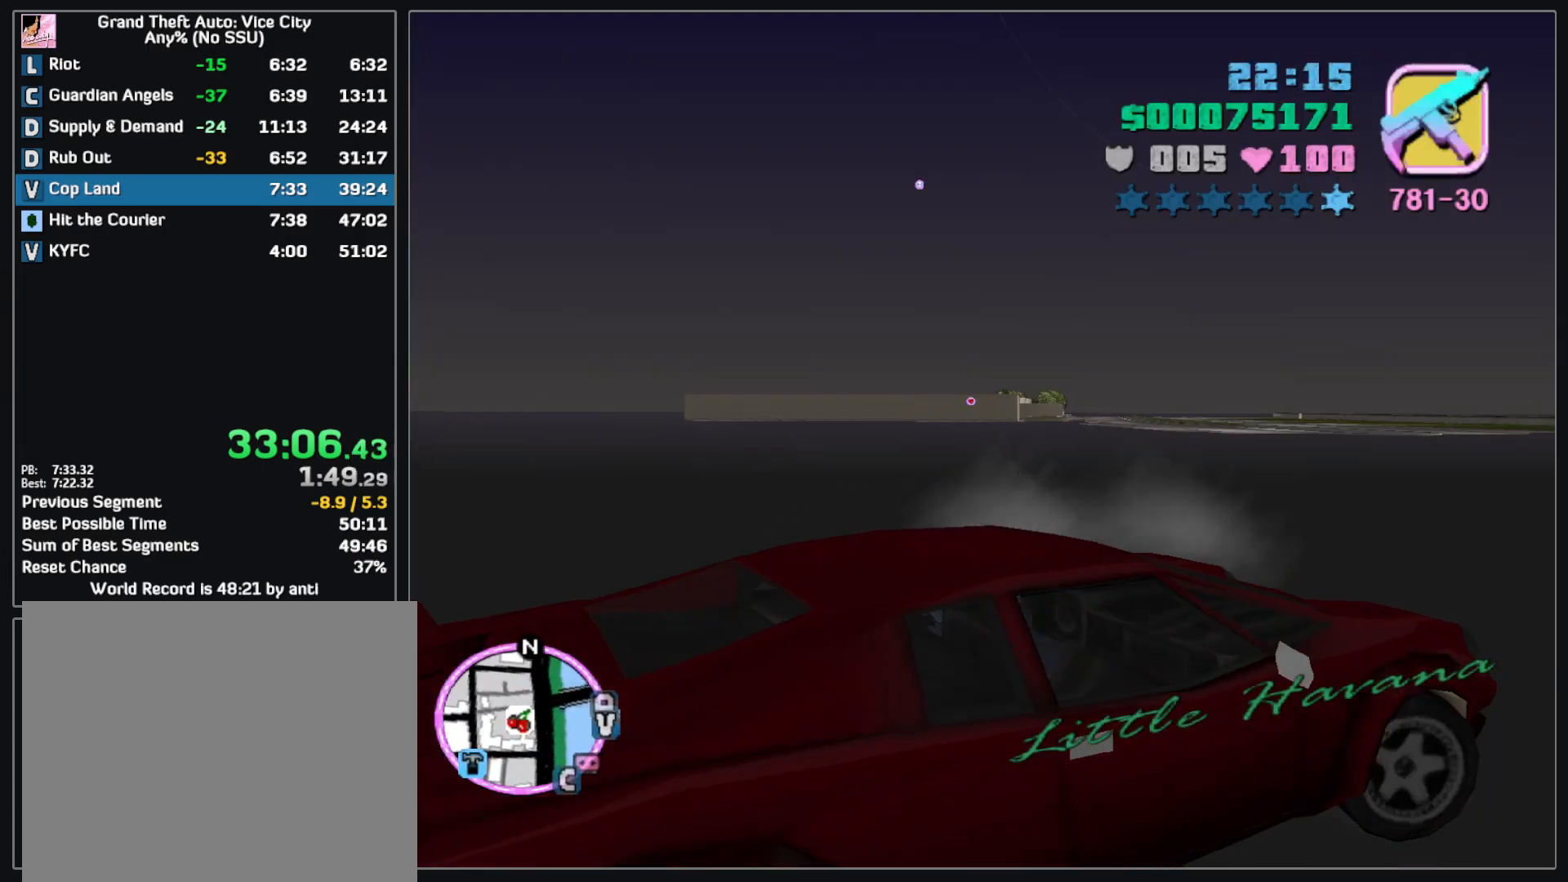
{"keys": ["w"], "mouse": [], "events": []}
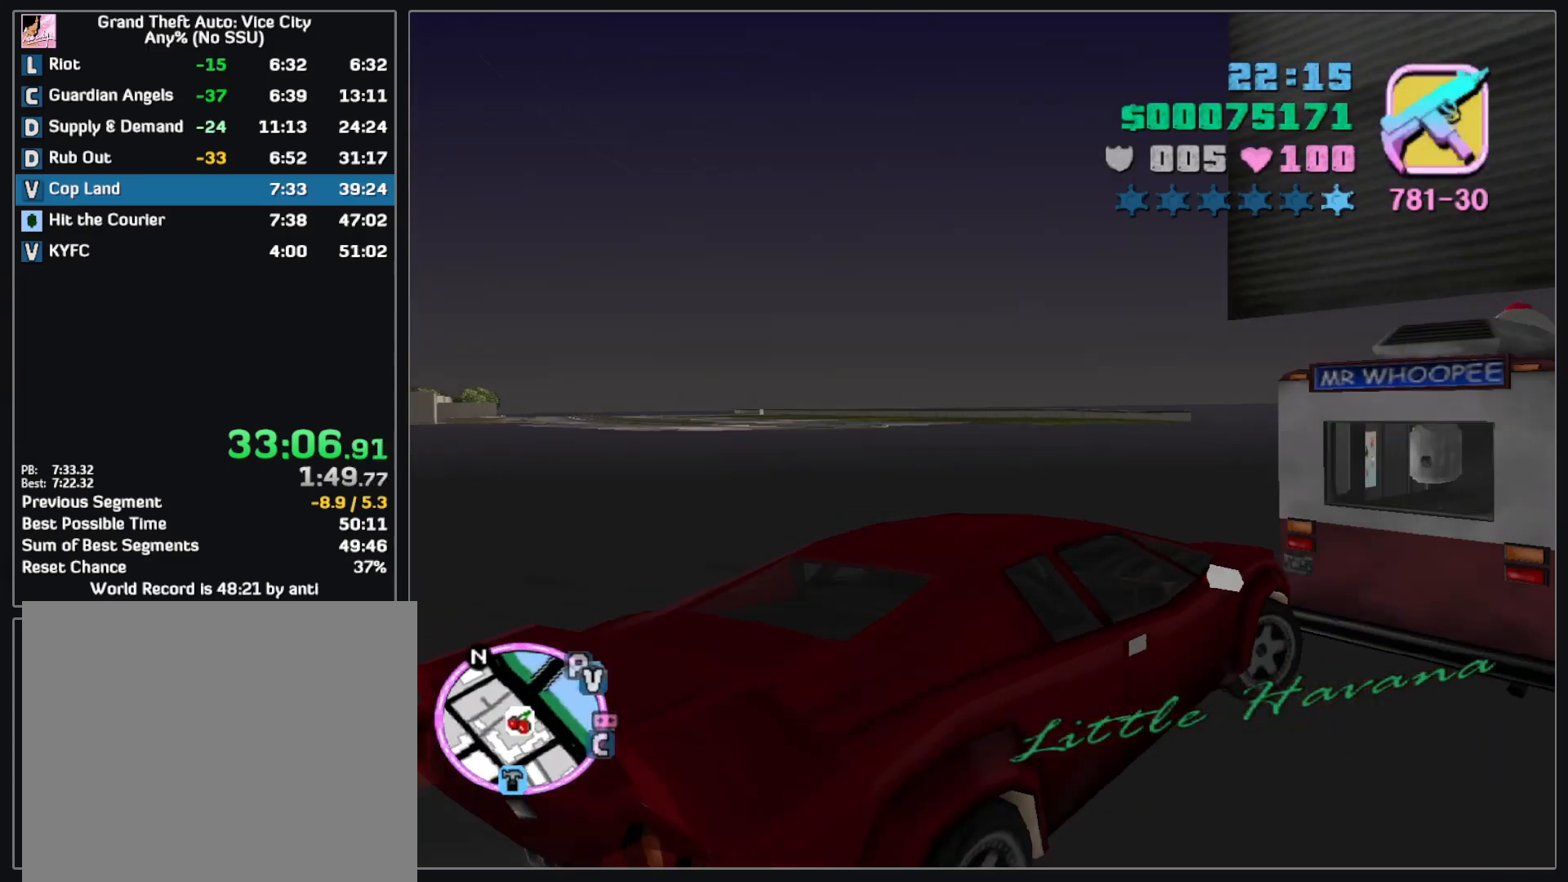
{"keys": ["w"], "mouse": [], "events": []}
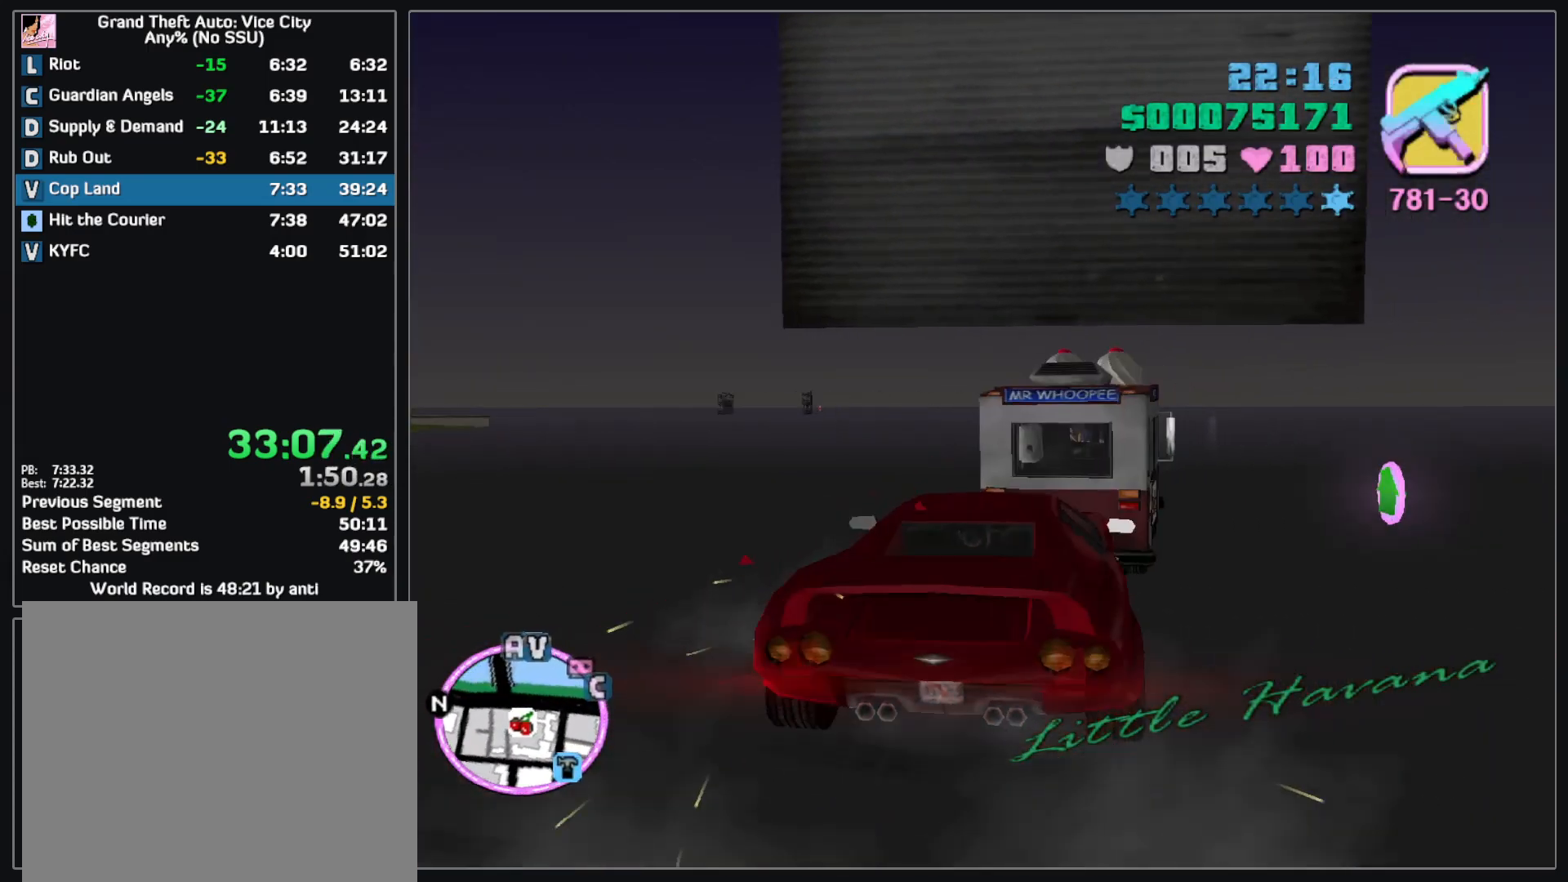
{"keys": ["w"], "mouse": [], "events": []}
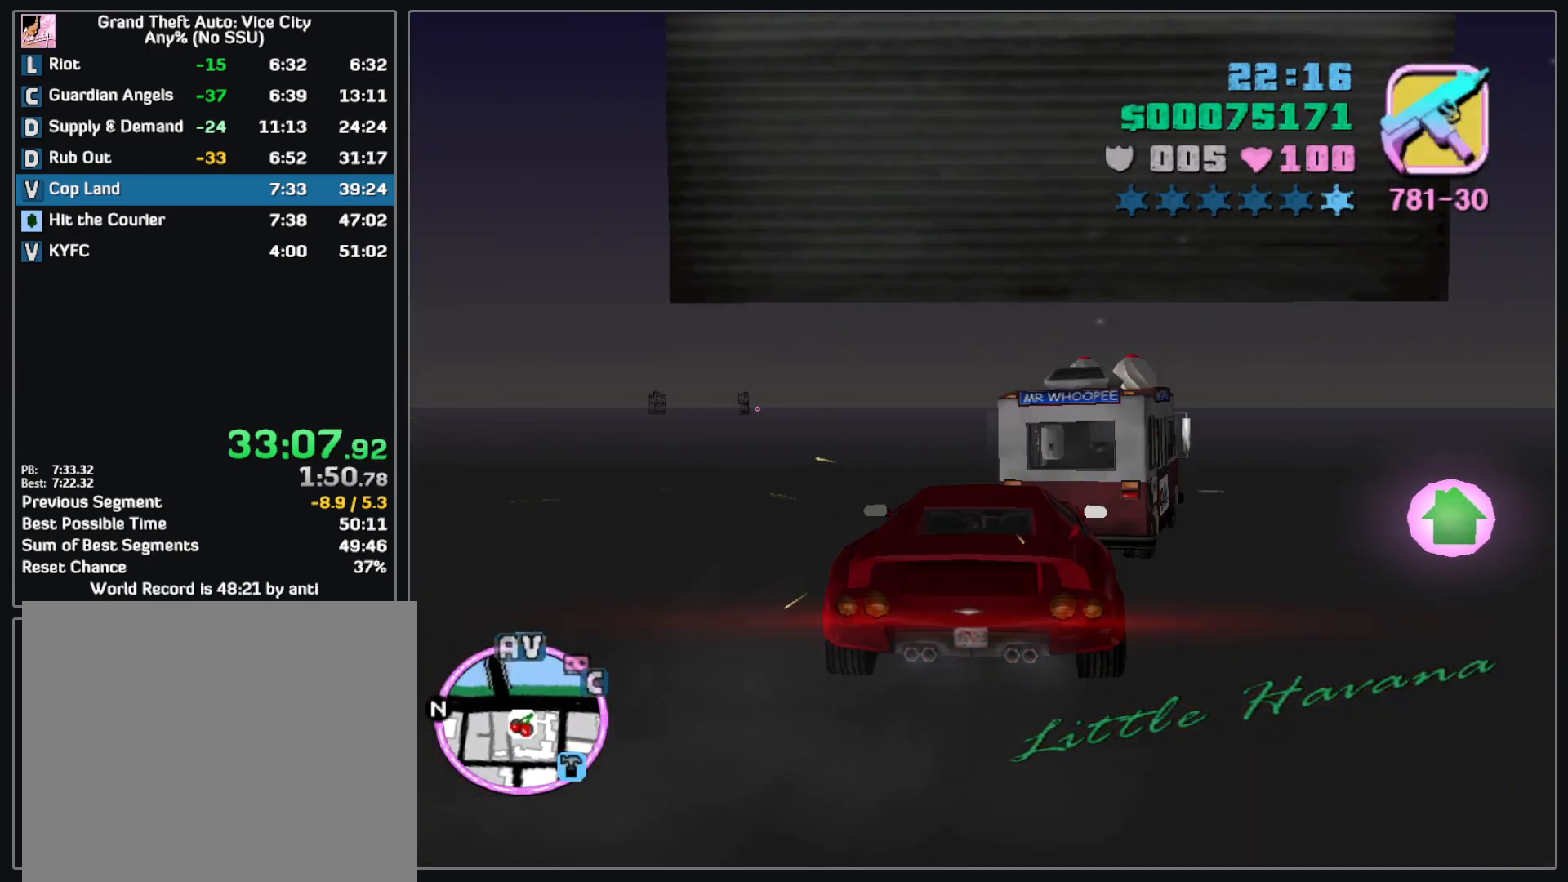
{"keys": ["w"], "mouse": [], "events": []}
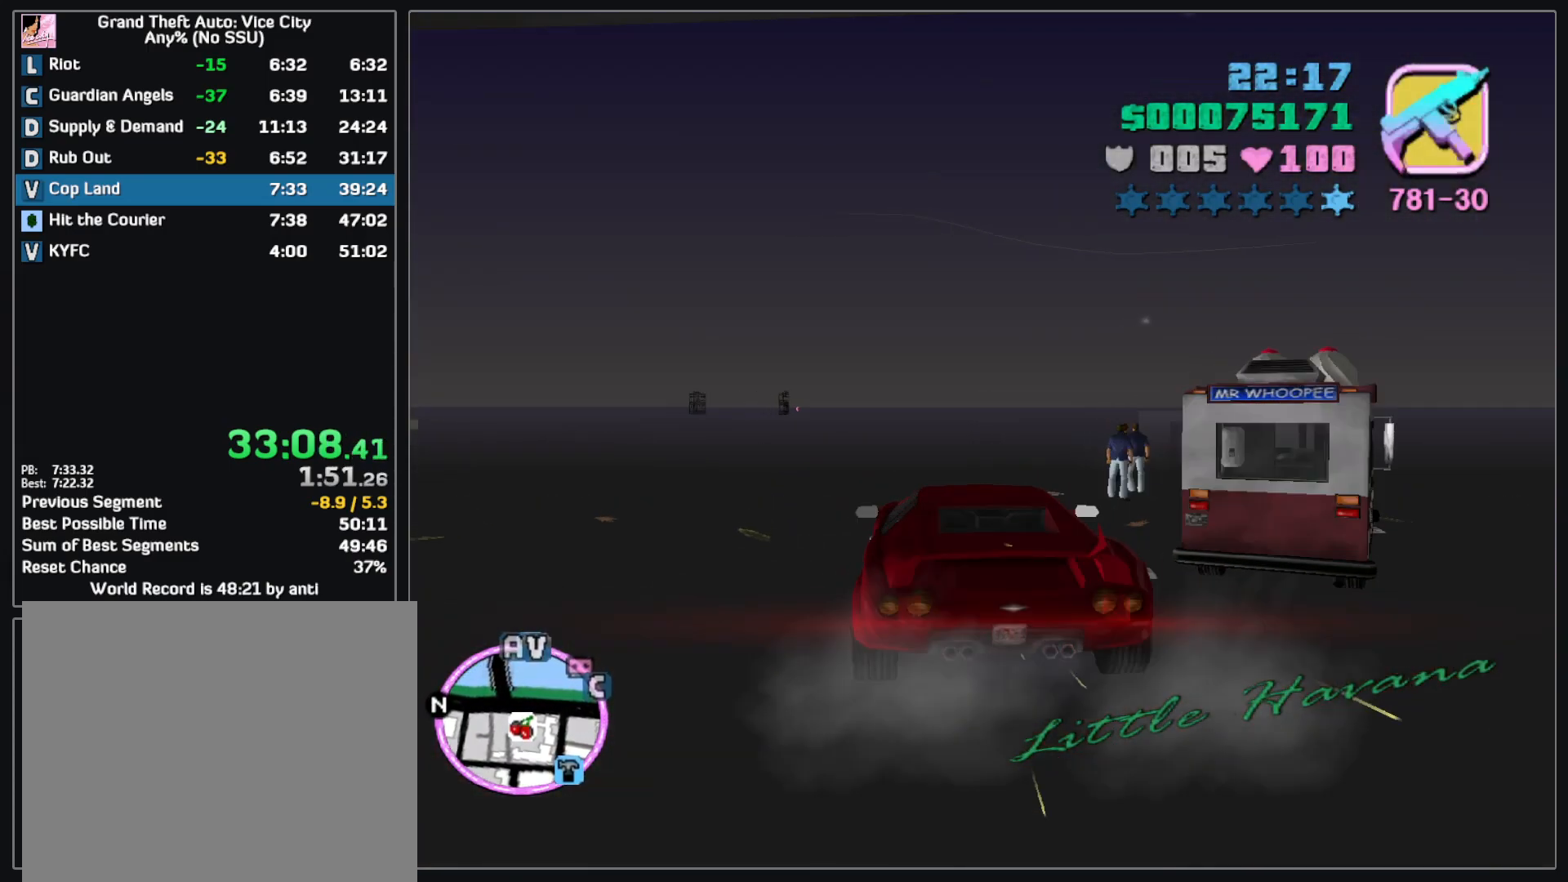
{"keys": ["w"], "mouse": [], "events": []}
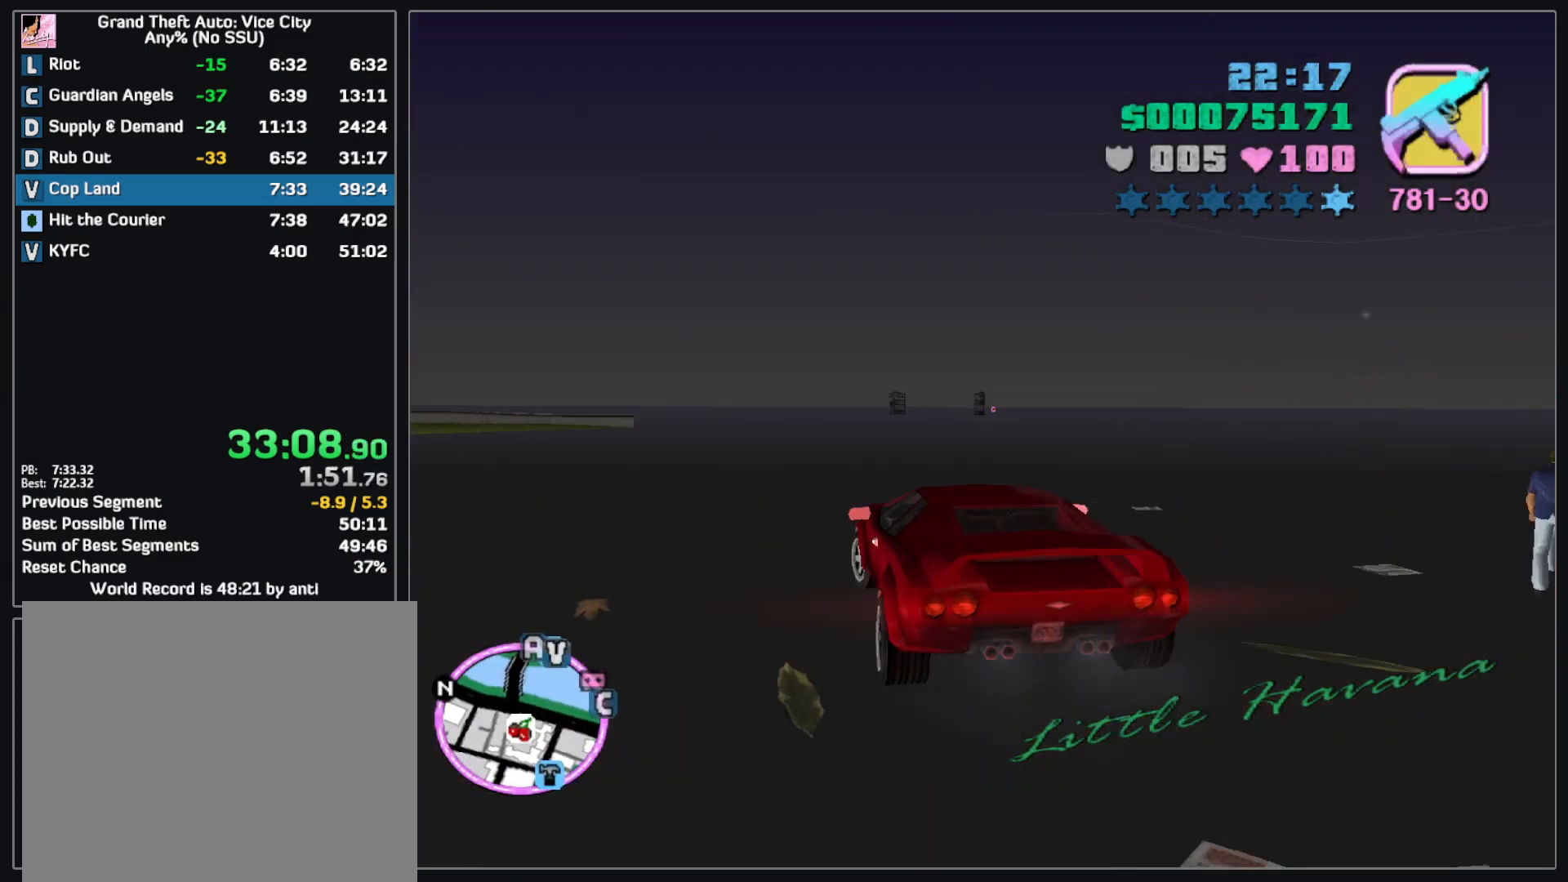
{"keys": ["w"], "mouse": [], "events": []}
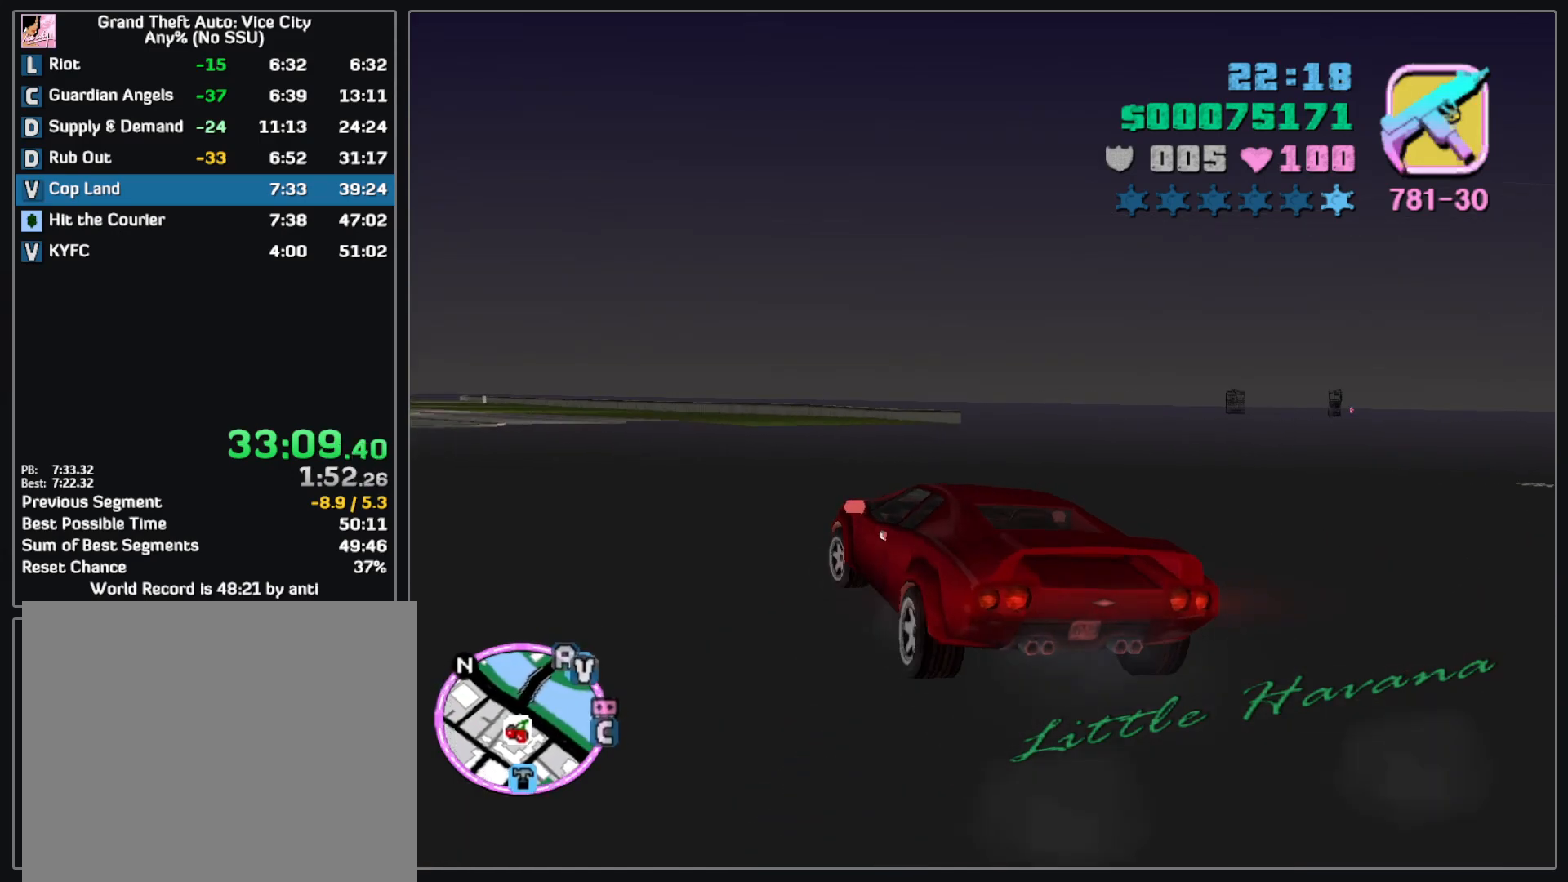
{"keys": ["w"], "mouse": [], "events": []}
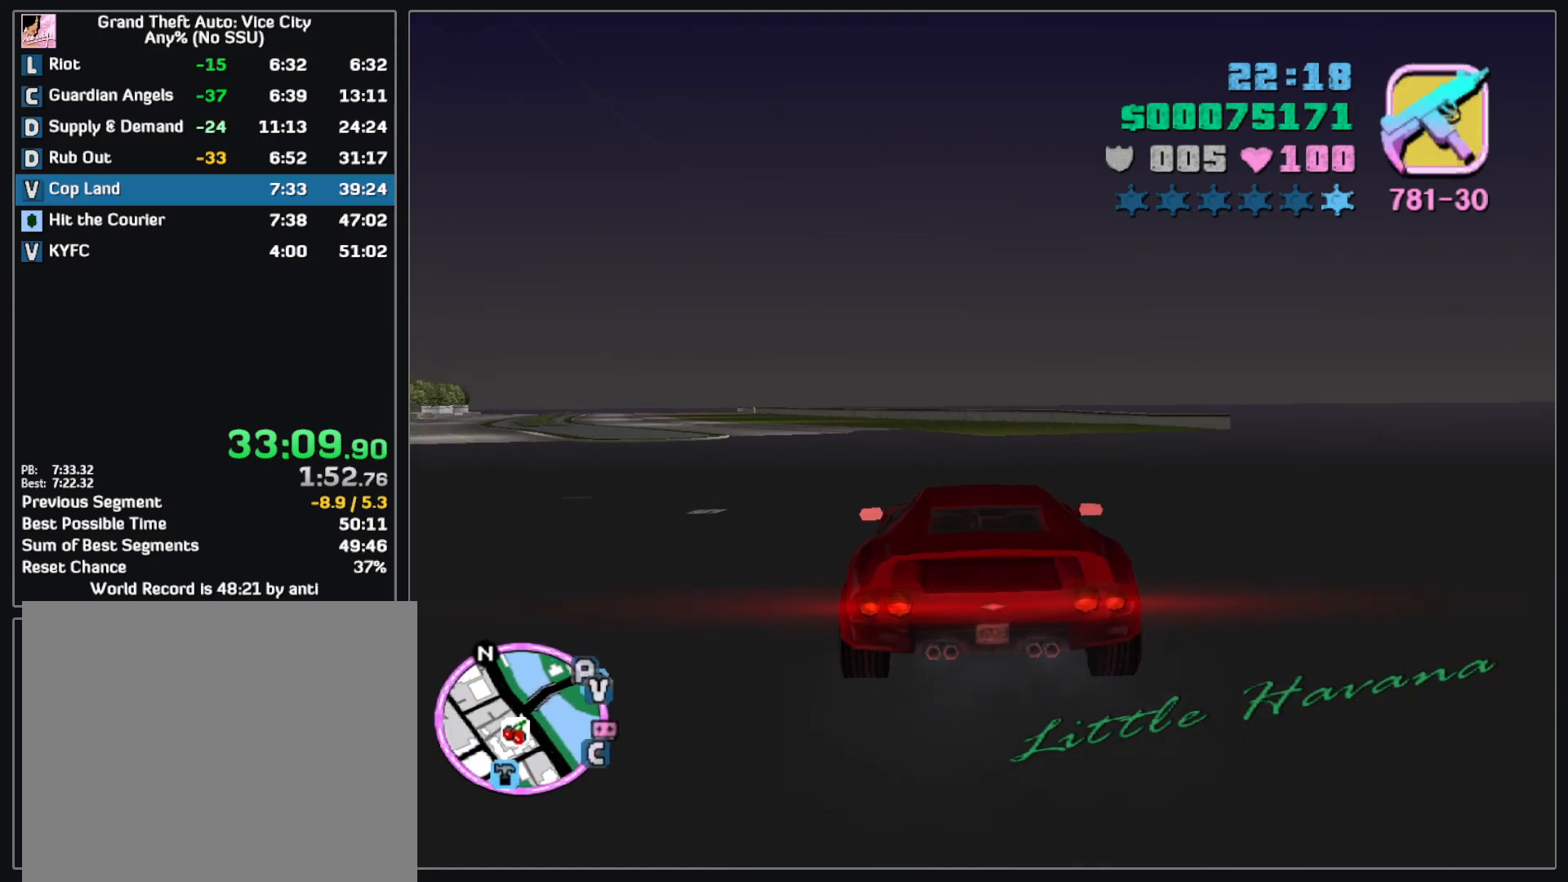
{"keys": ["w"], "mouse": [], "events": []}
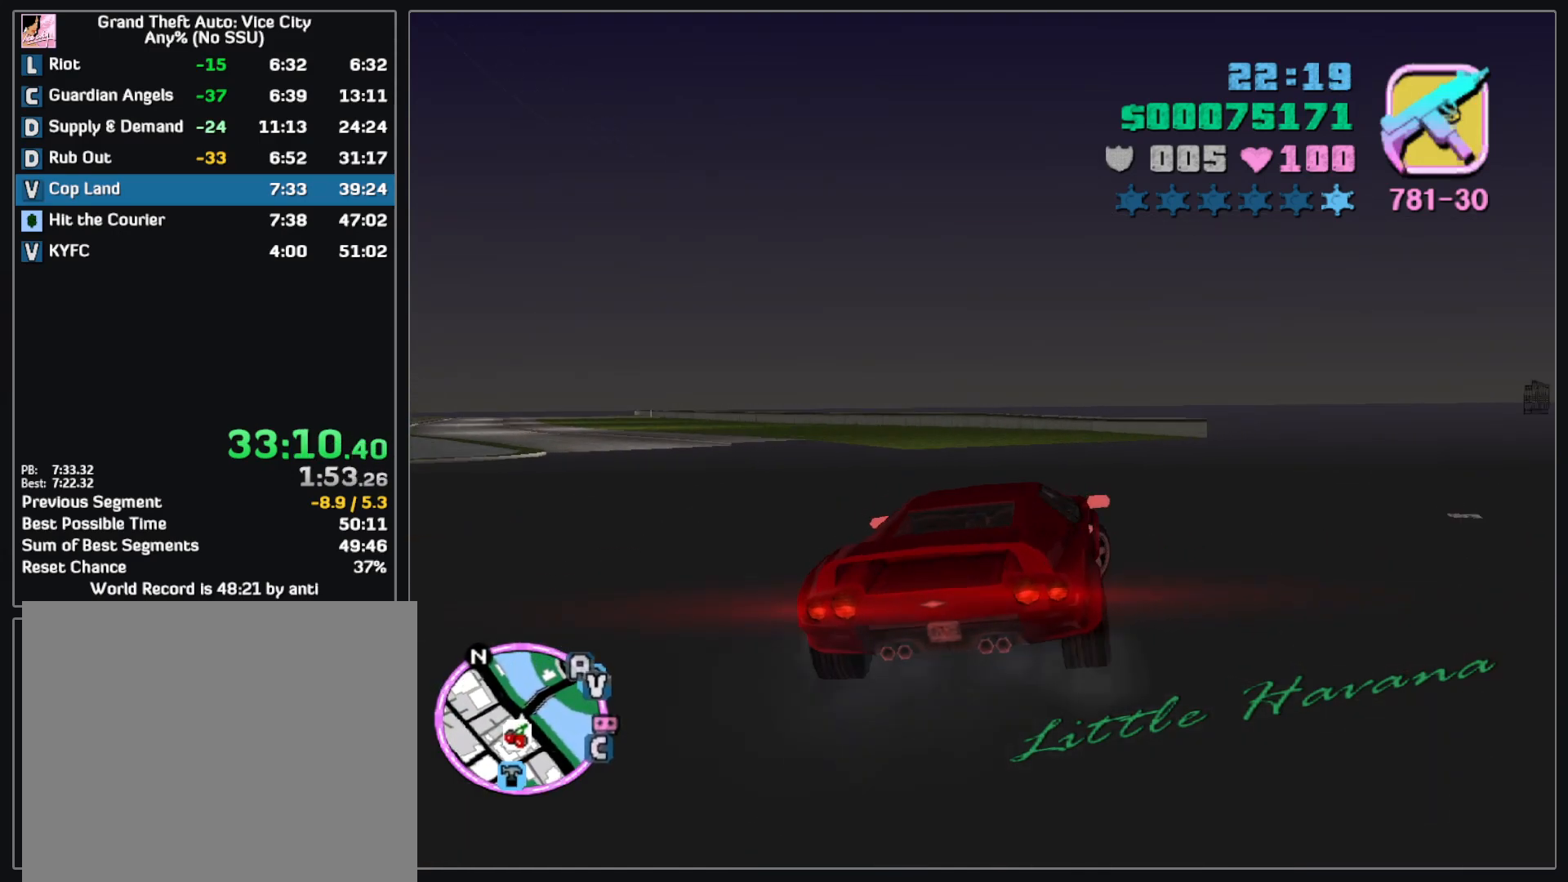
{"keys": ["w"], "mouse": [], "events": []}
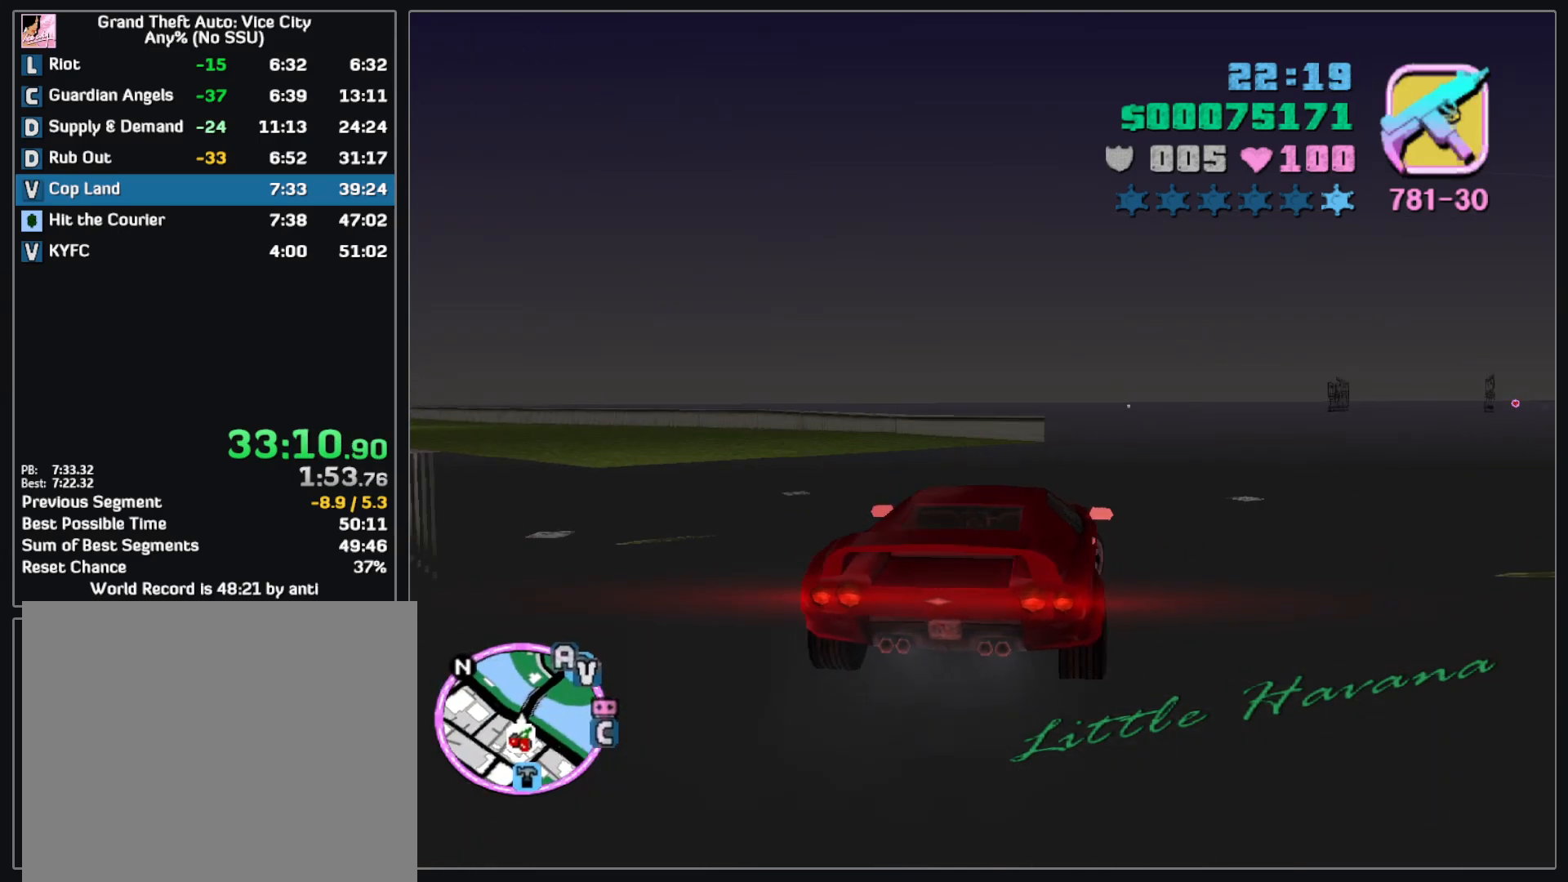
{"keys": ["w"], "mouse": [], "events": []}
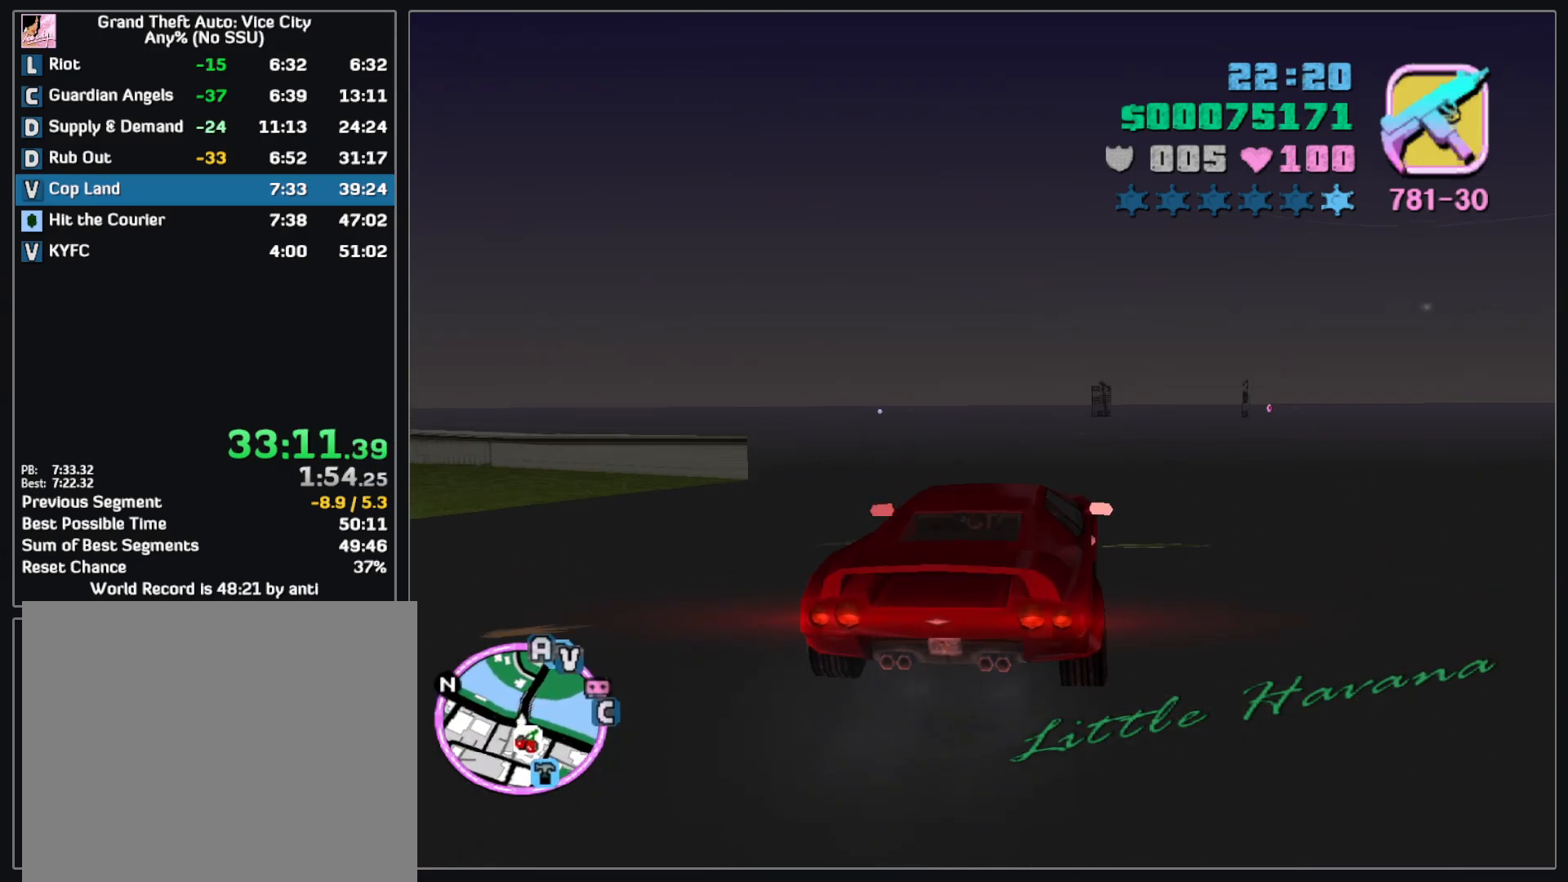
{"keys": ["w"], "mouse": [], "events": []}
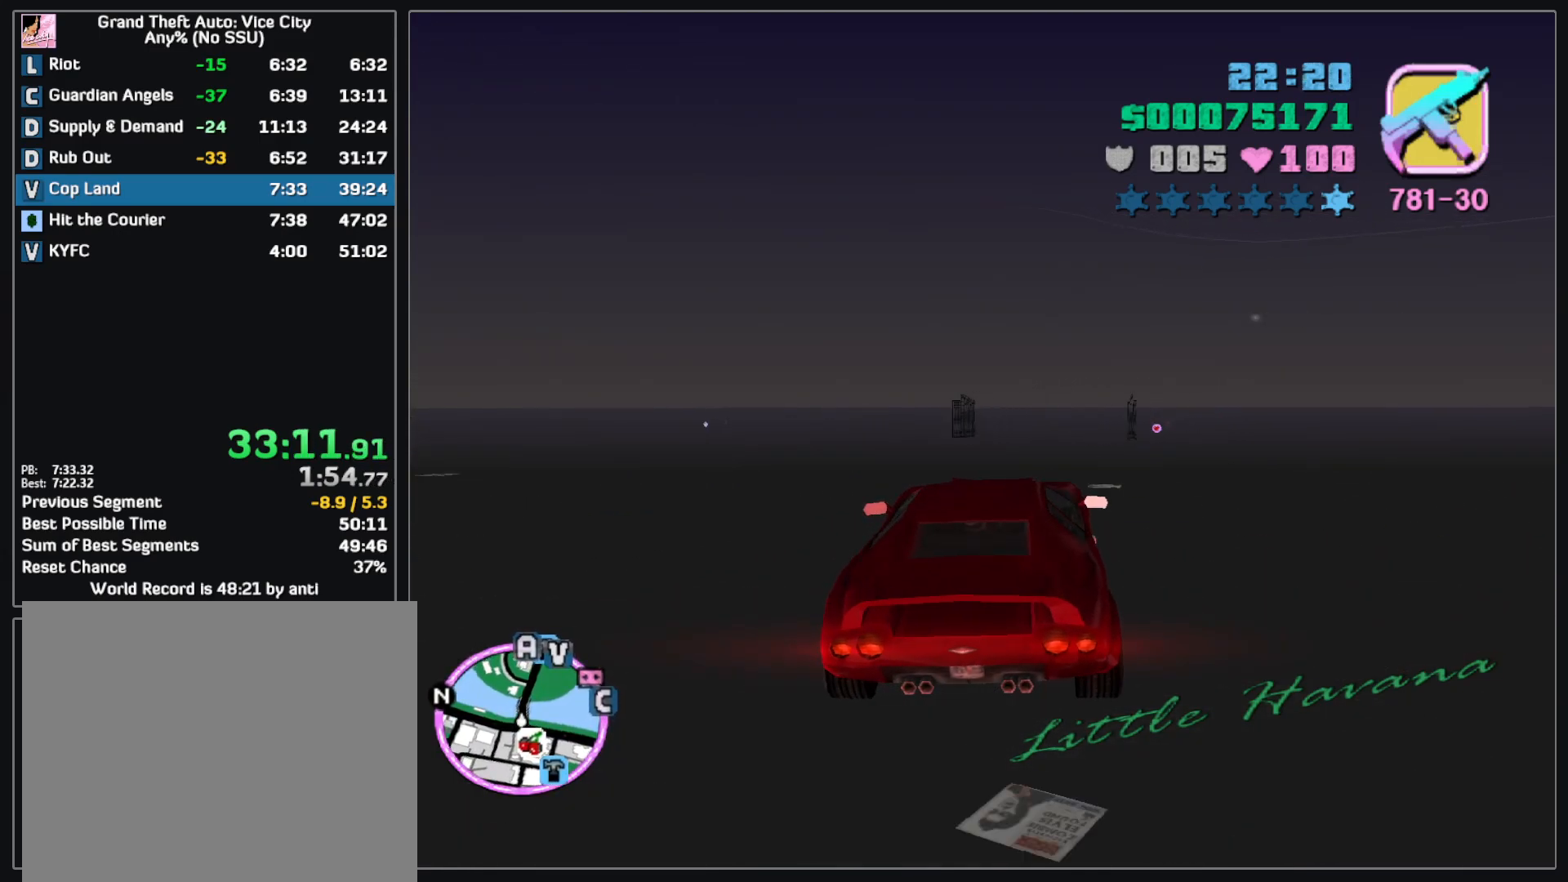
{"keys": ["w"], "mouse": [], "events": []}
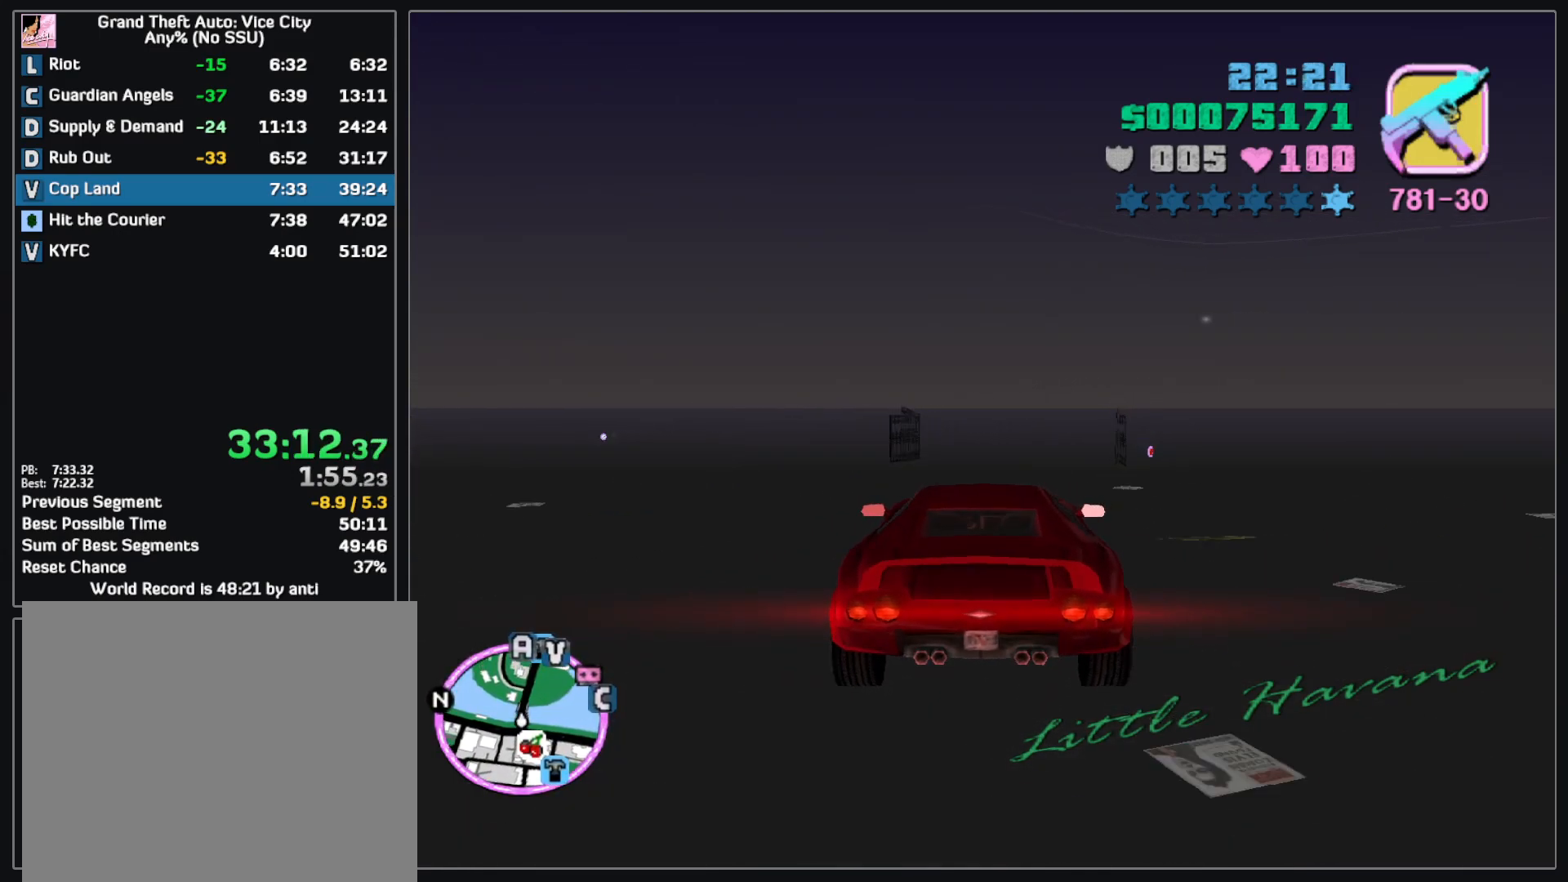
{"keys": ["w"], "mouse": [], "events": []}
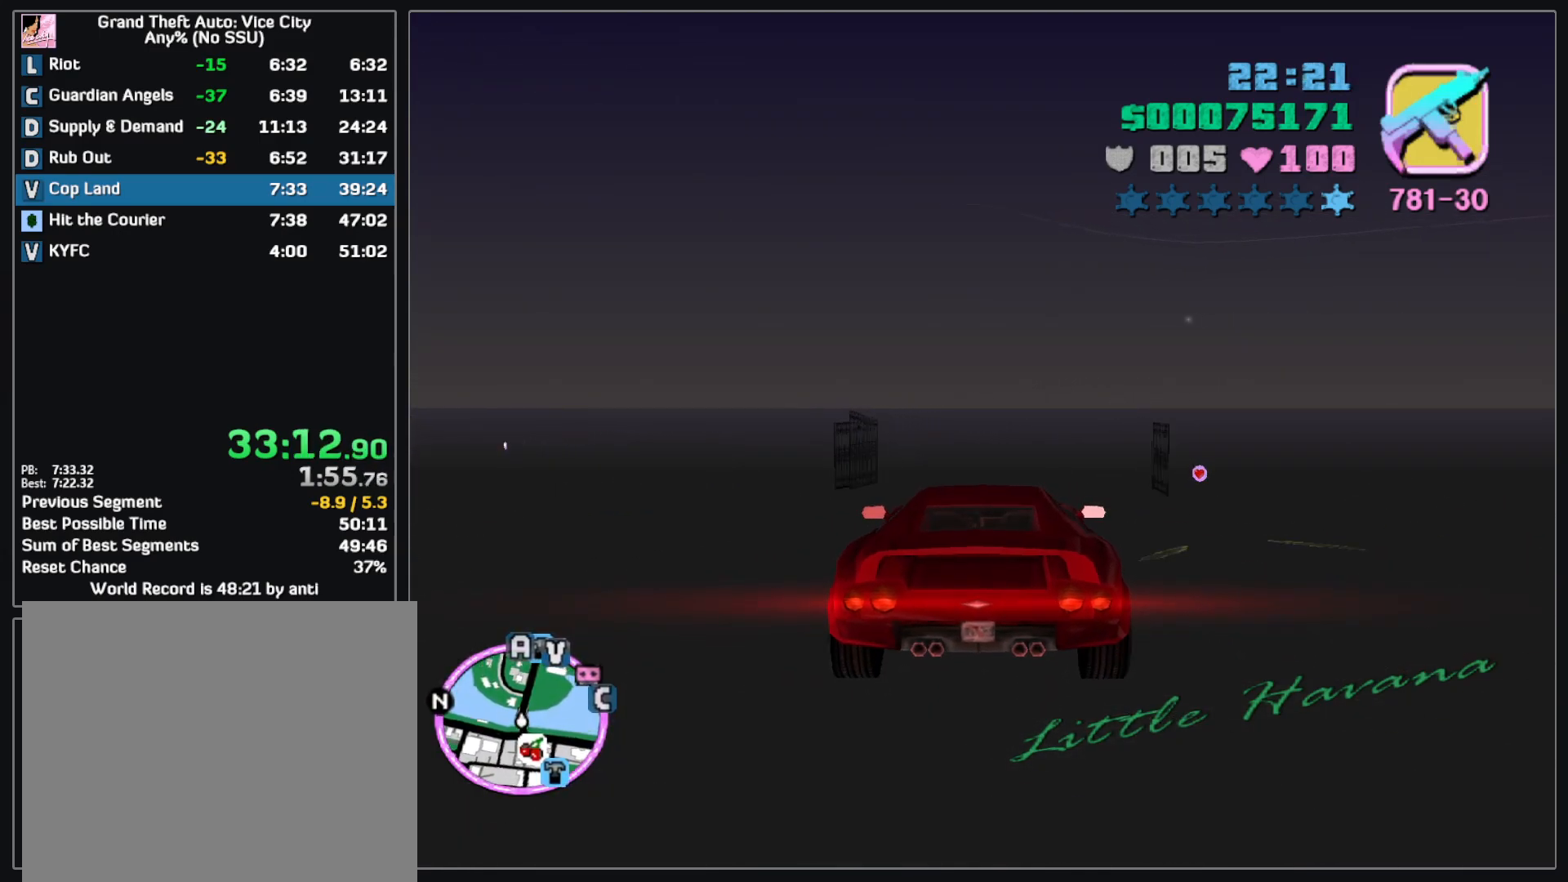
{"keys": ["w"], "mouse": [], "events": []}
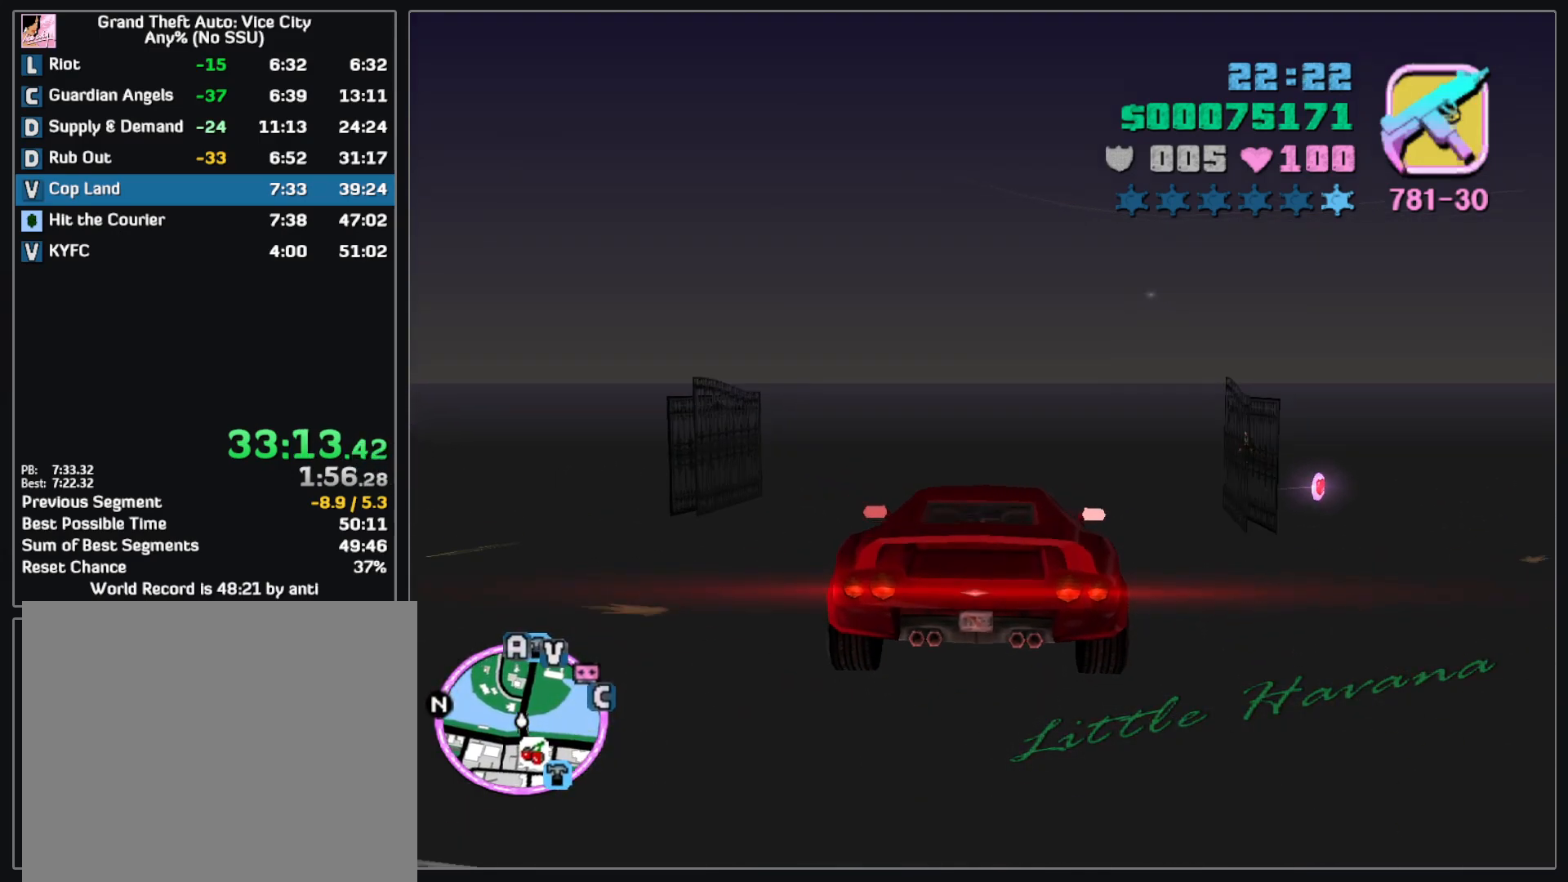
{"keys": ["w"], "mouse": [], "events": []}
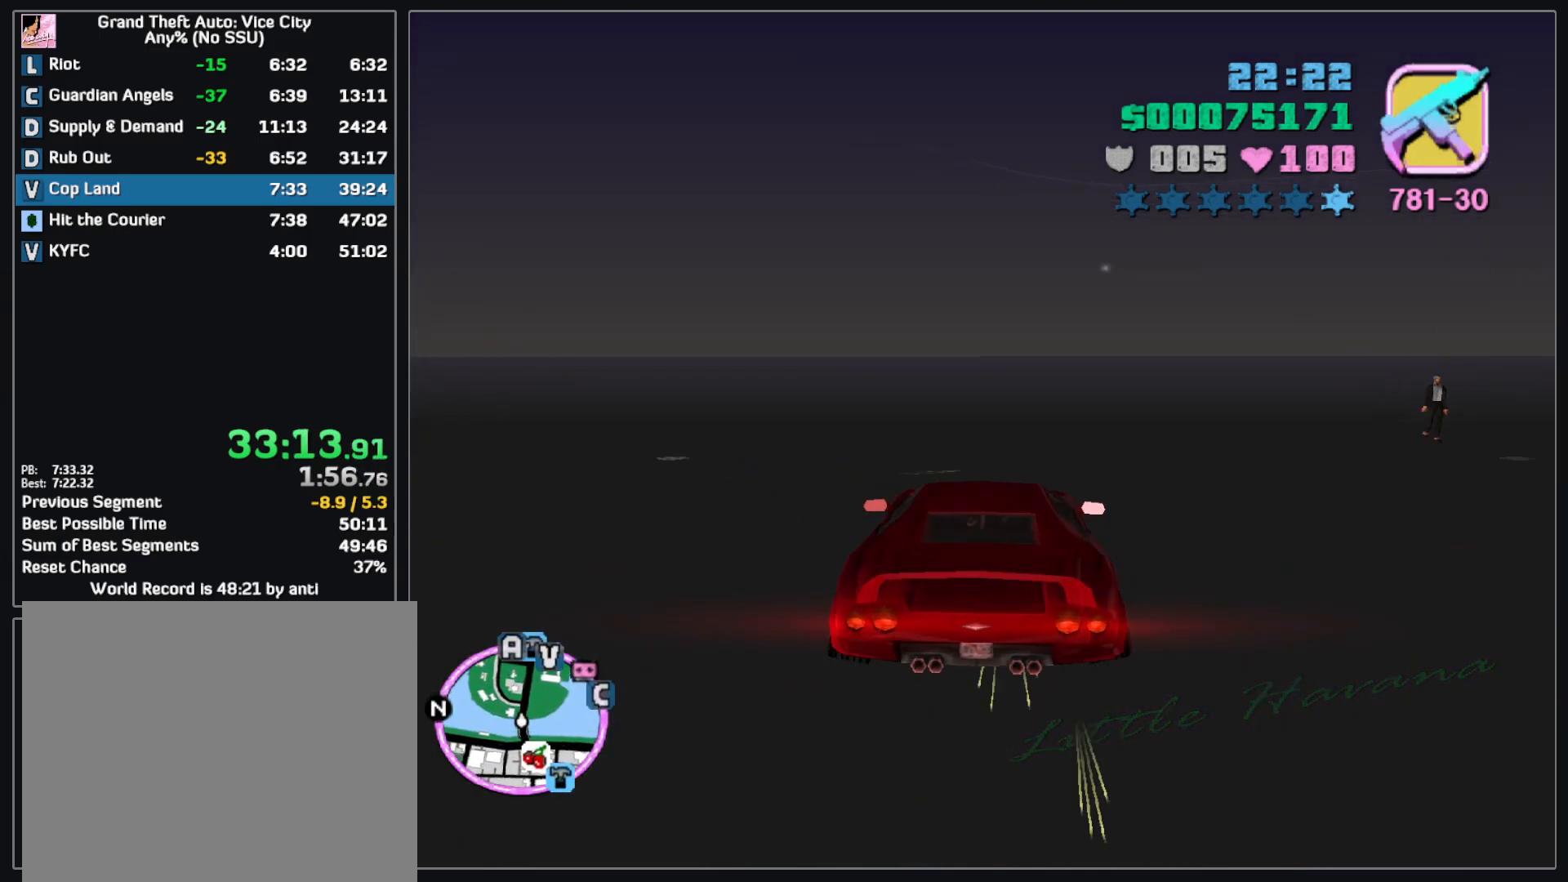
{"keys": ["w"], "mouse": [], "events": []}
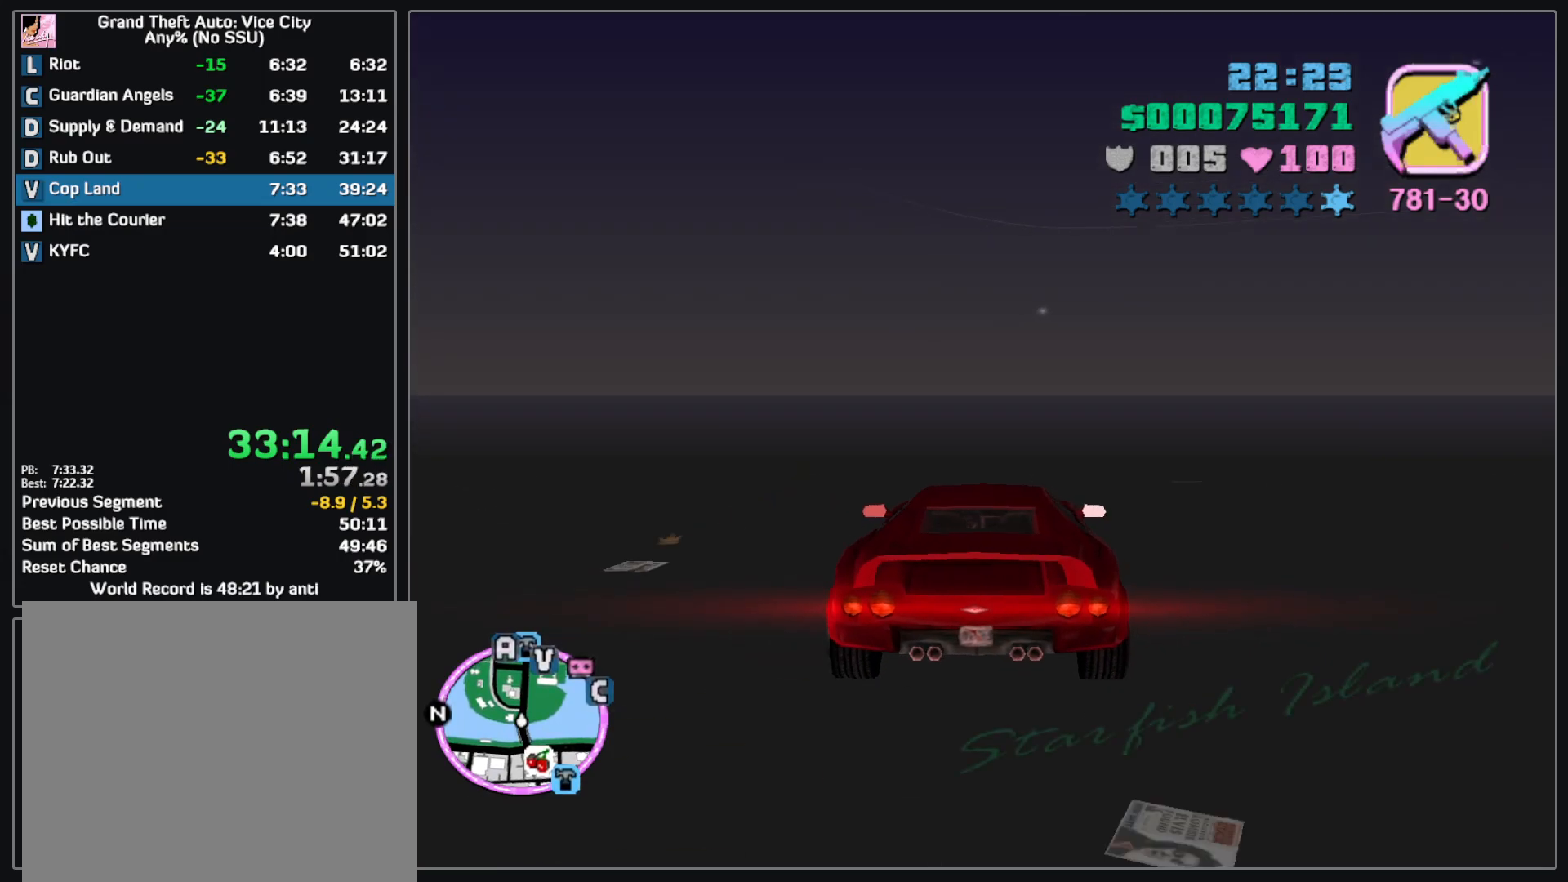
{"keys": ["w"], "mouse": [], "events": []}
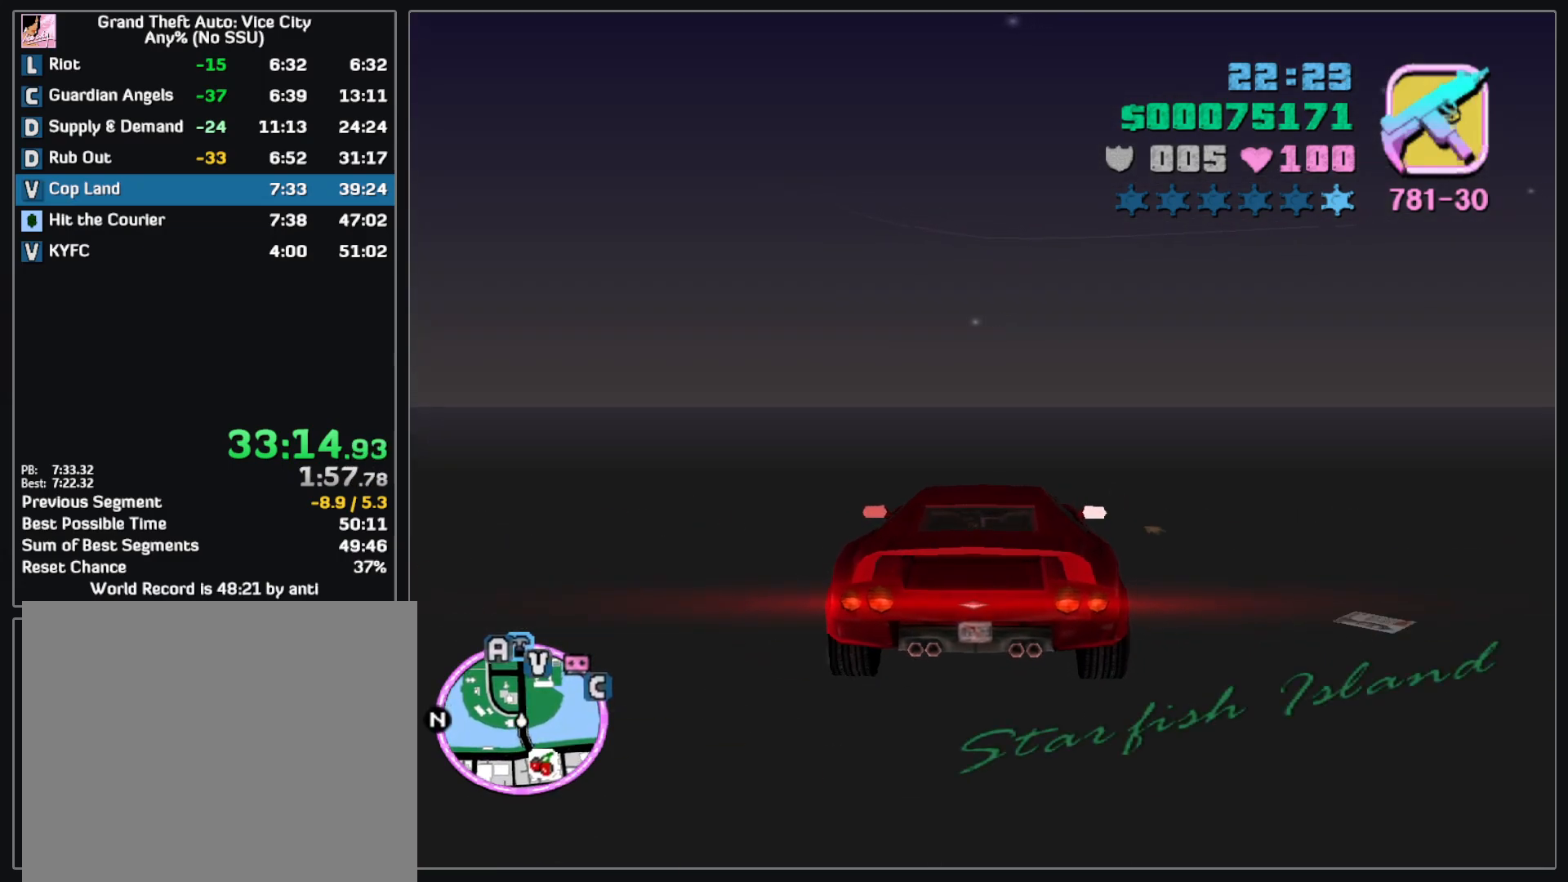
{"keys": ["w"], "mouse": [], "events": []}
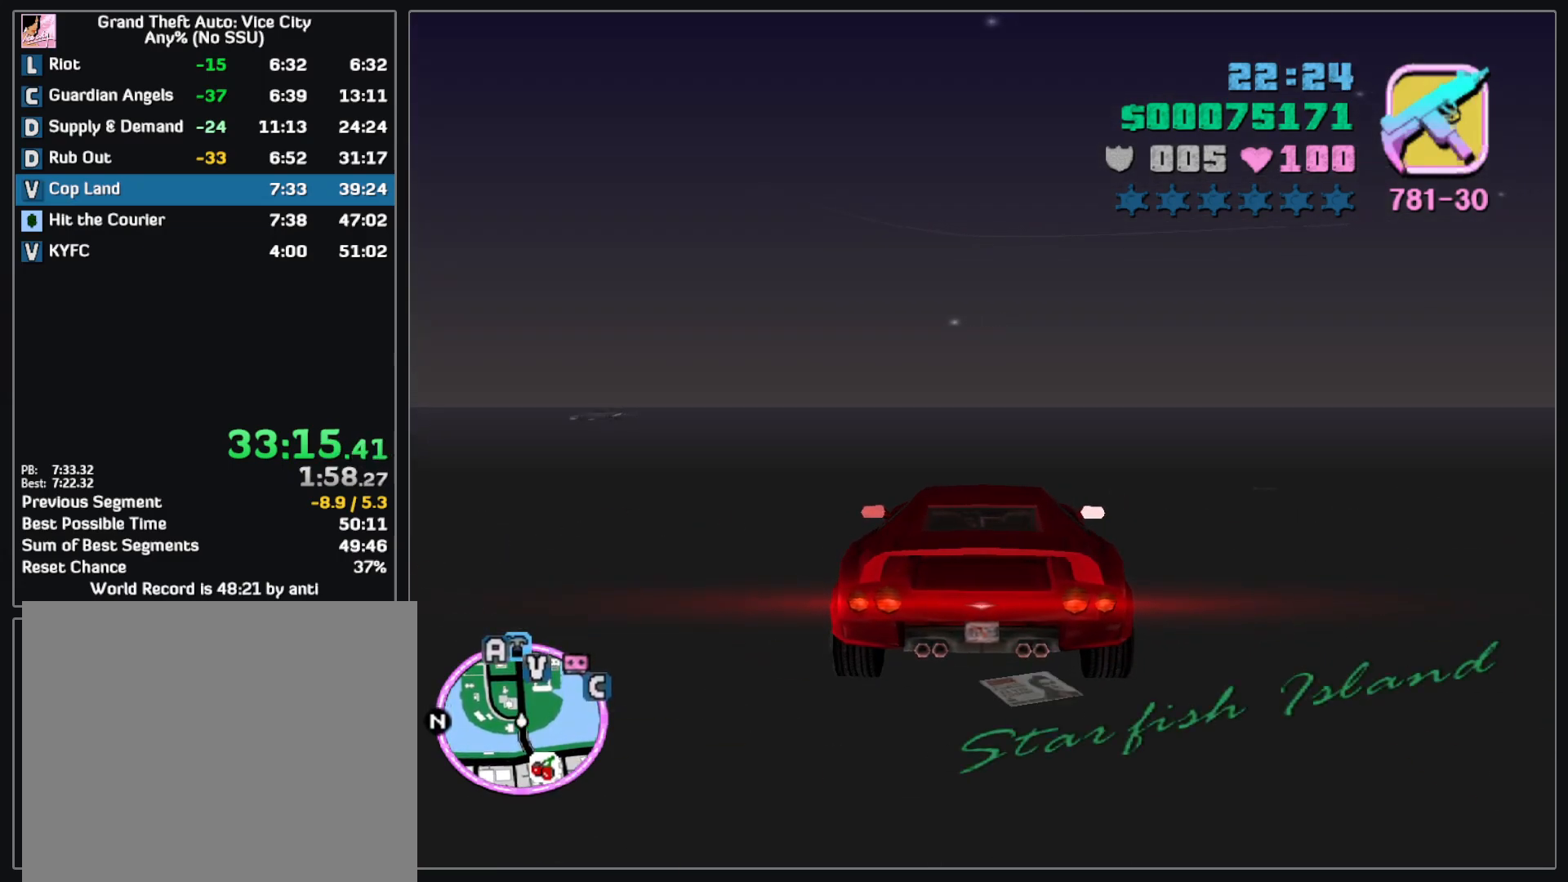
{"keys": ["w"], "mouse": [], "events": []}
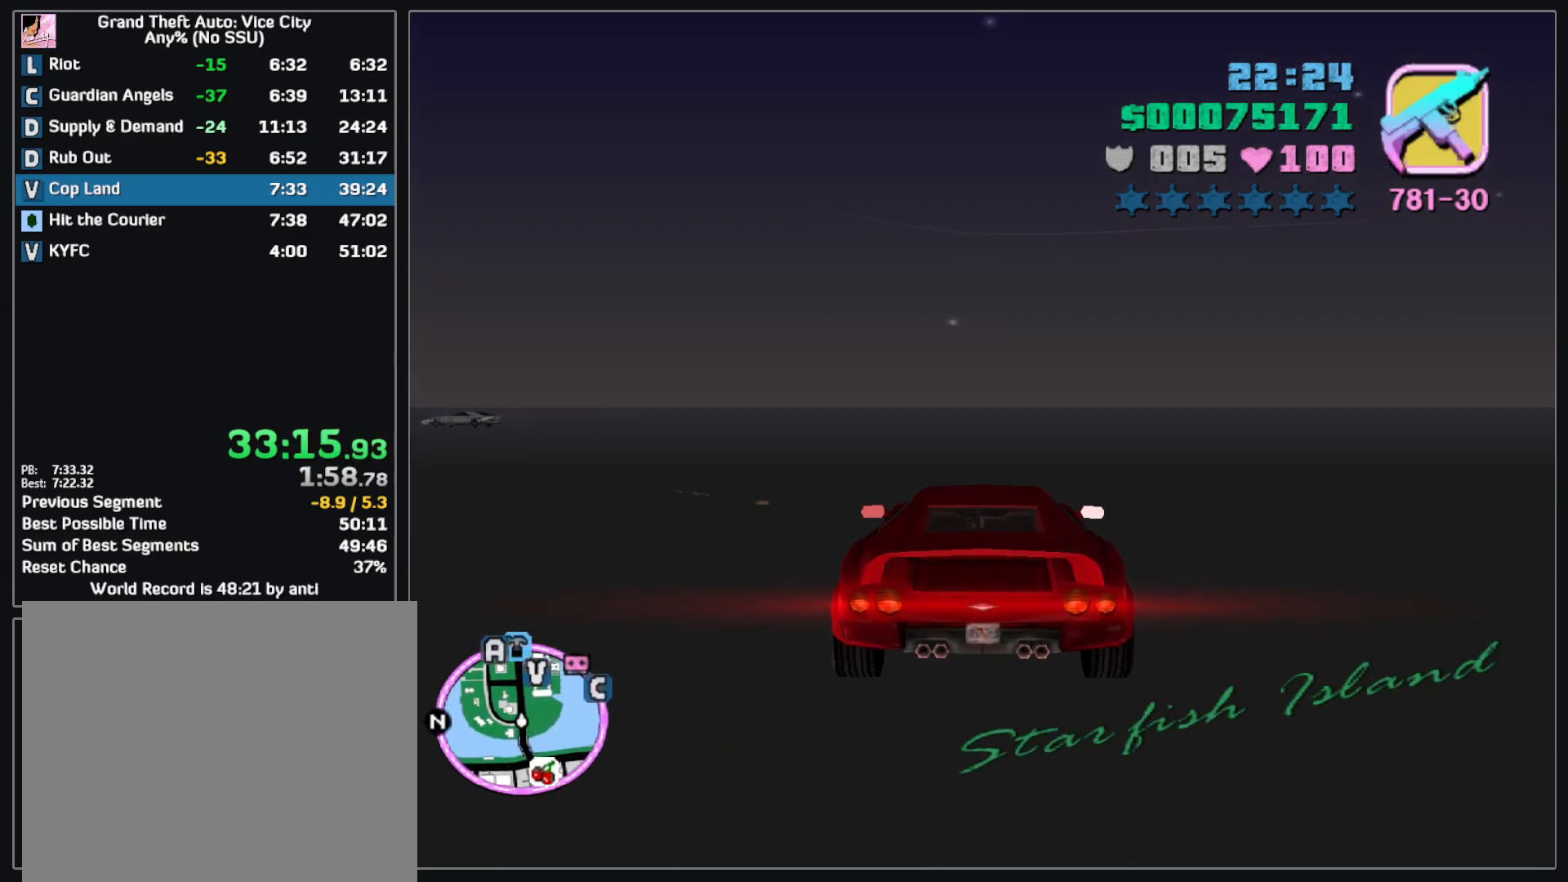
{"keys": ["w"], "mouse": [], "events": []}
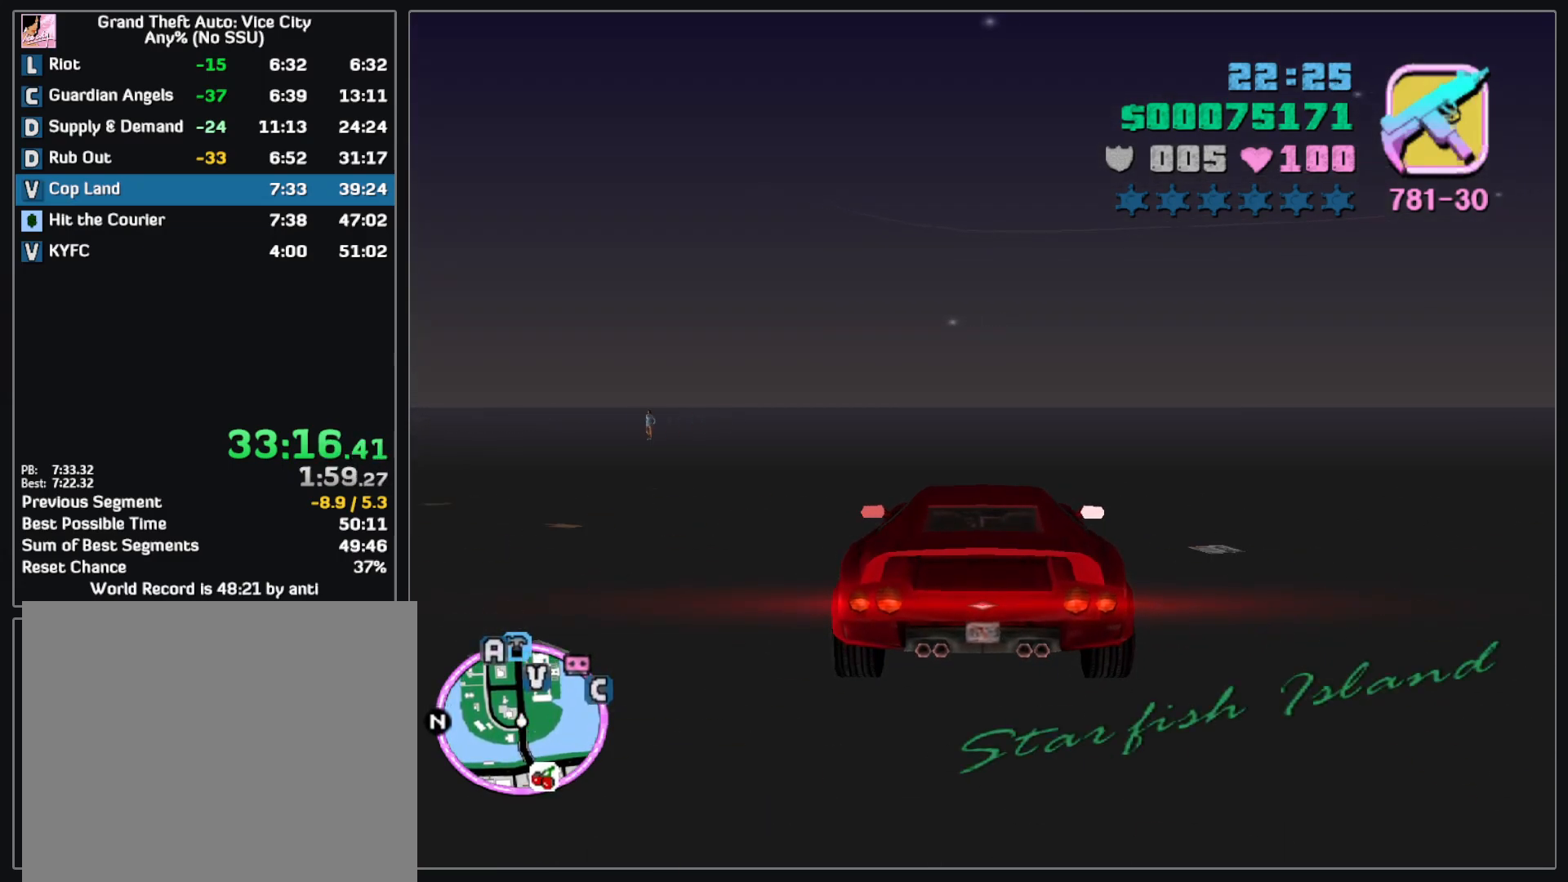
{"keys": ["w"], "mouse": [], "events": []}
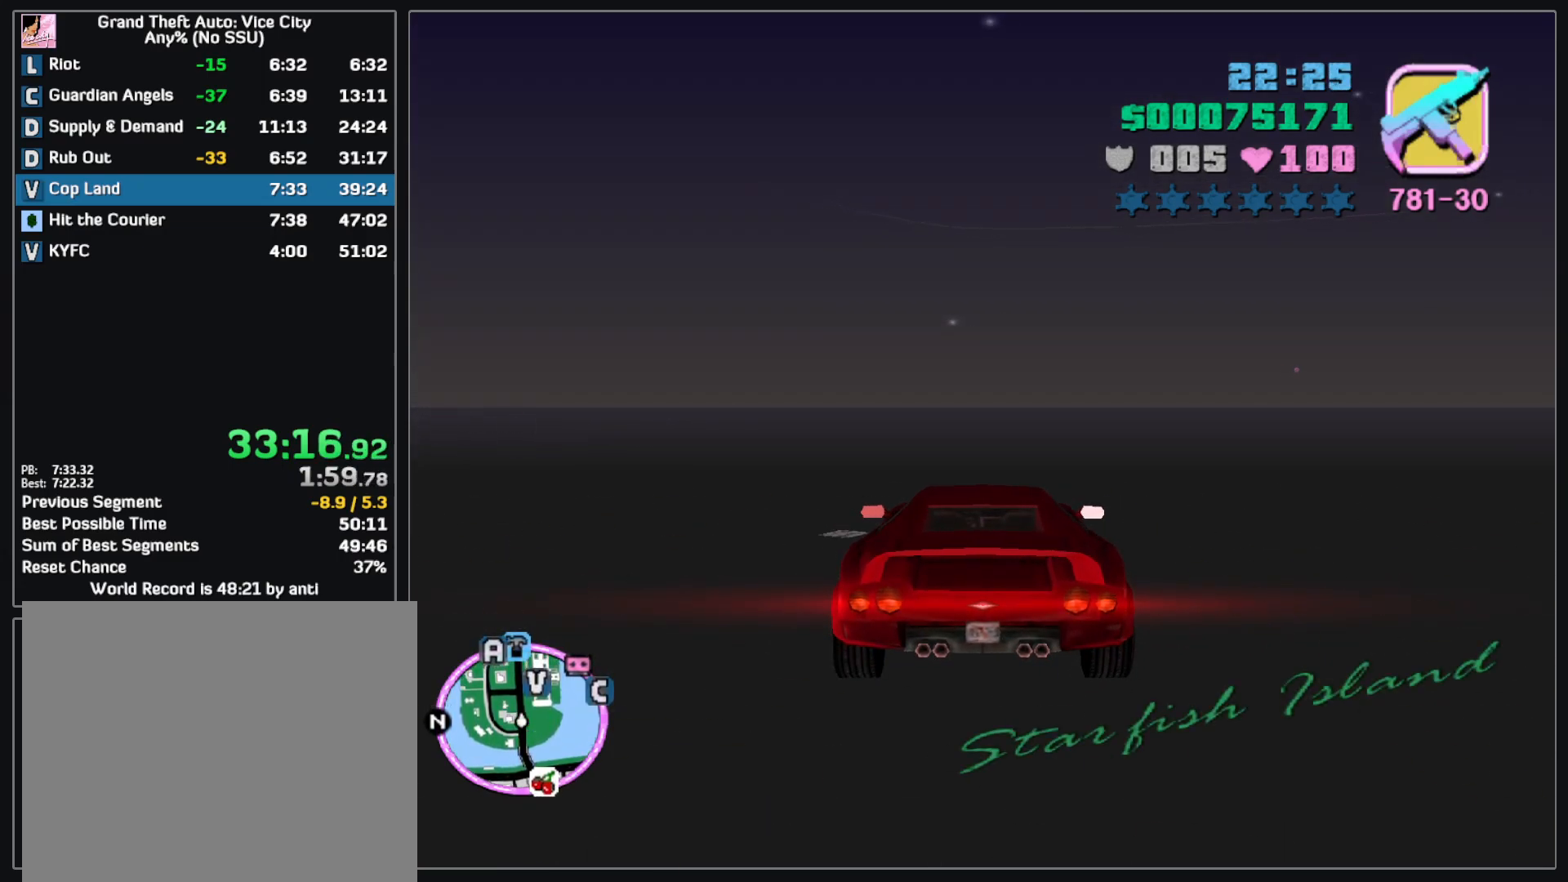
{"keys": ["w"], "mouse": [], "events": []}
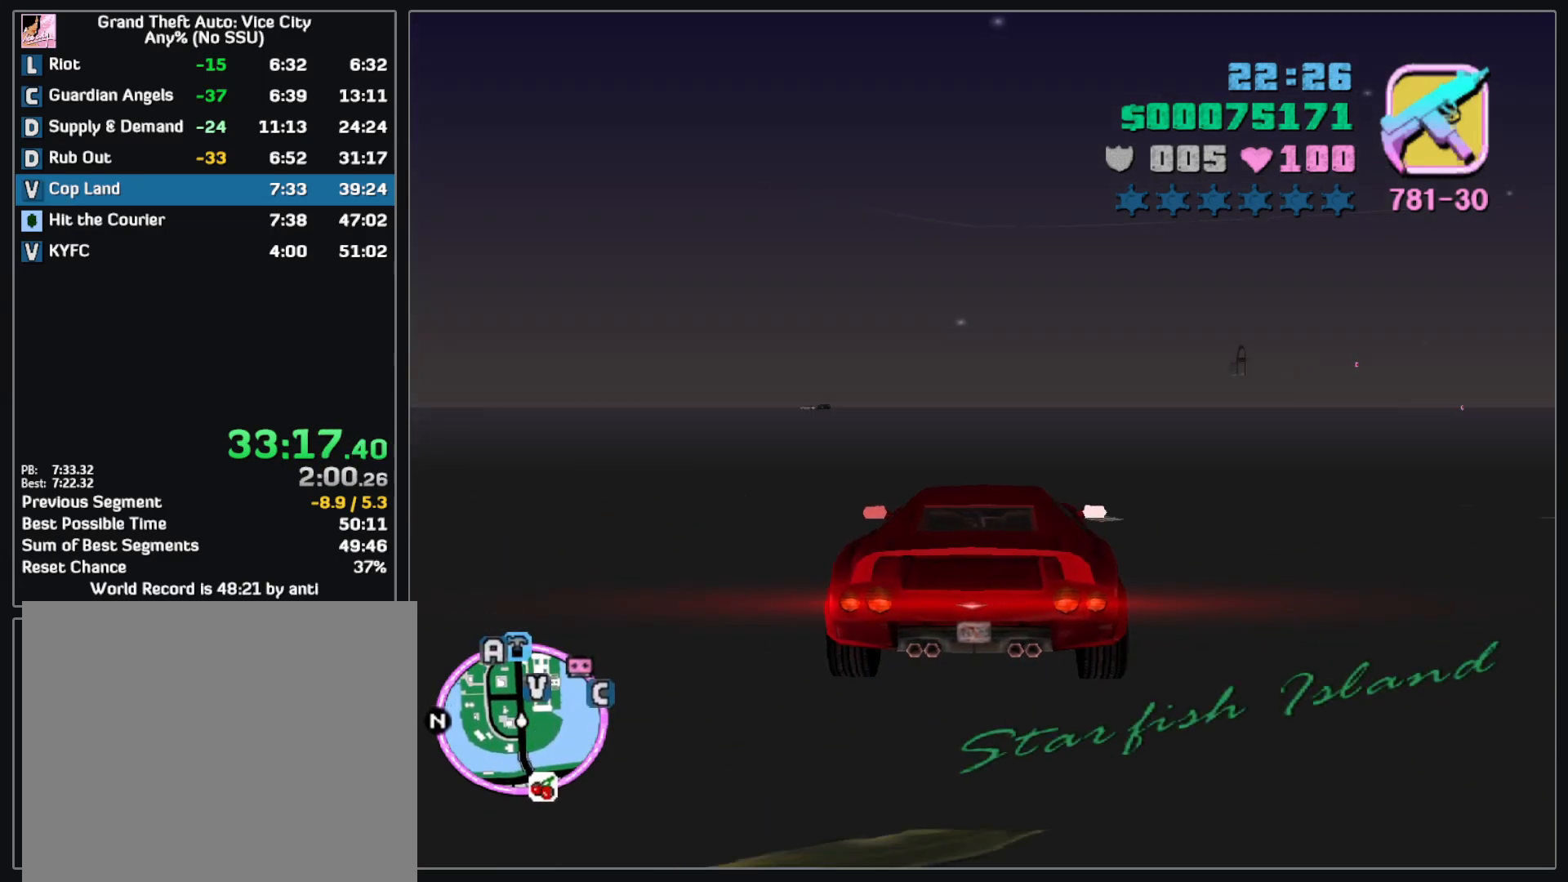
{"keys": ["w"], "mouse": [], "events": []}
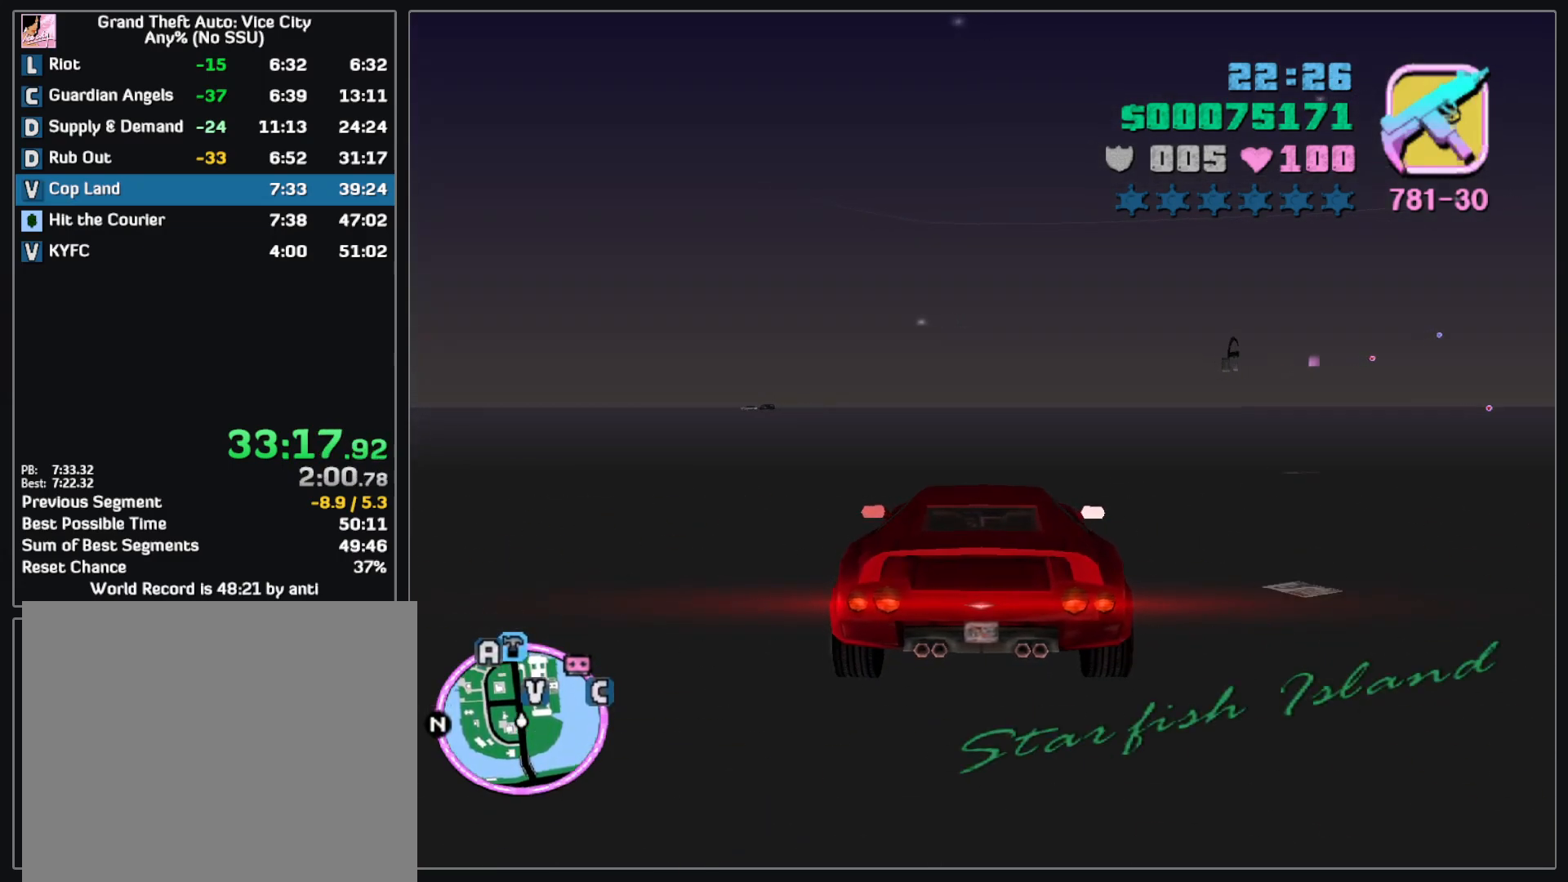
{"keys": ["w"], "mouse": [], "events": []}
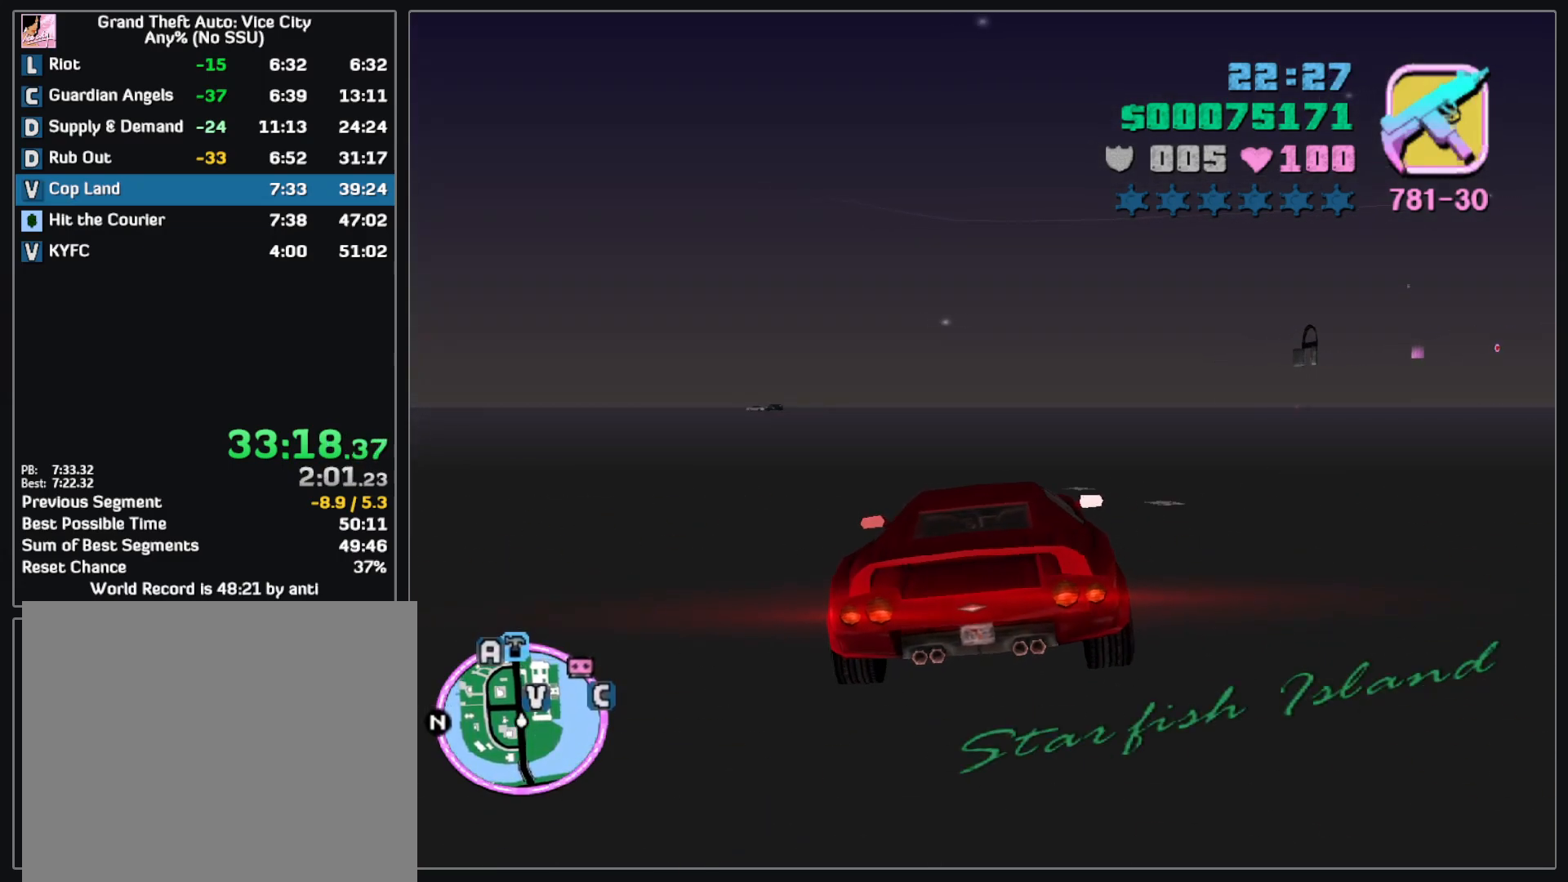
{"keys": ["w"], "mouse": [], "events": []}
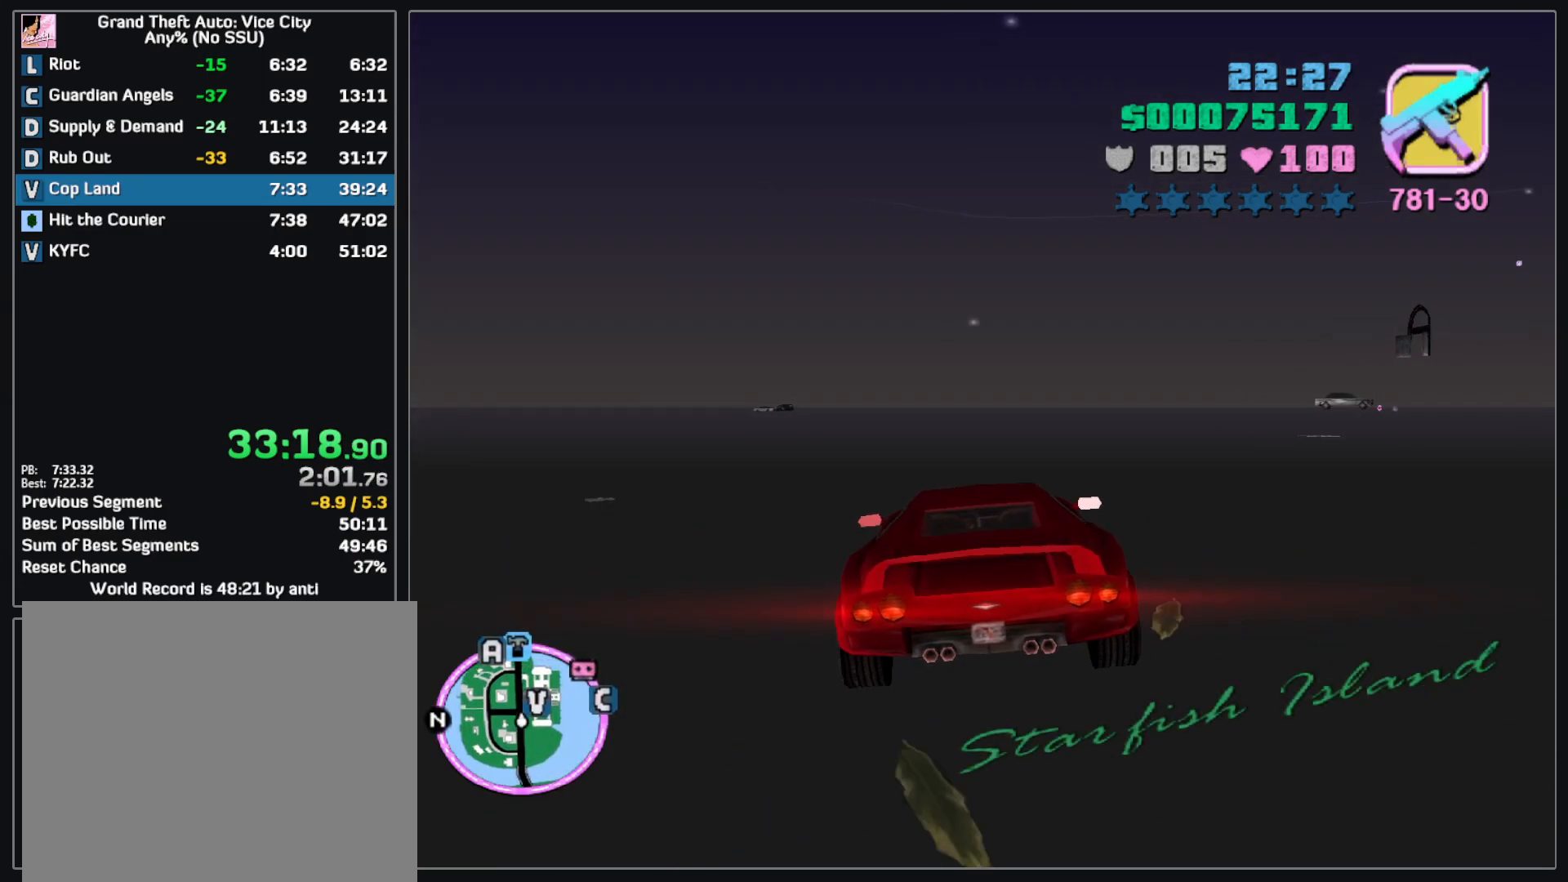
{"keys": ["w"], "mouse": [], "events": []}
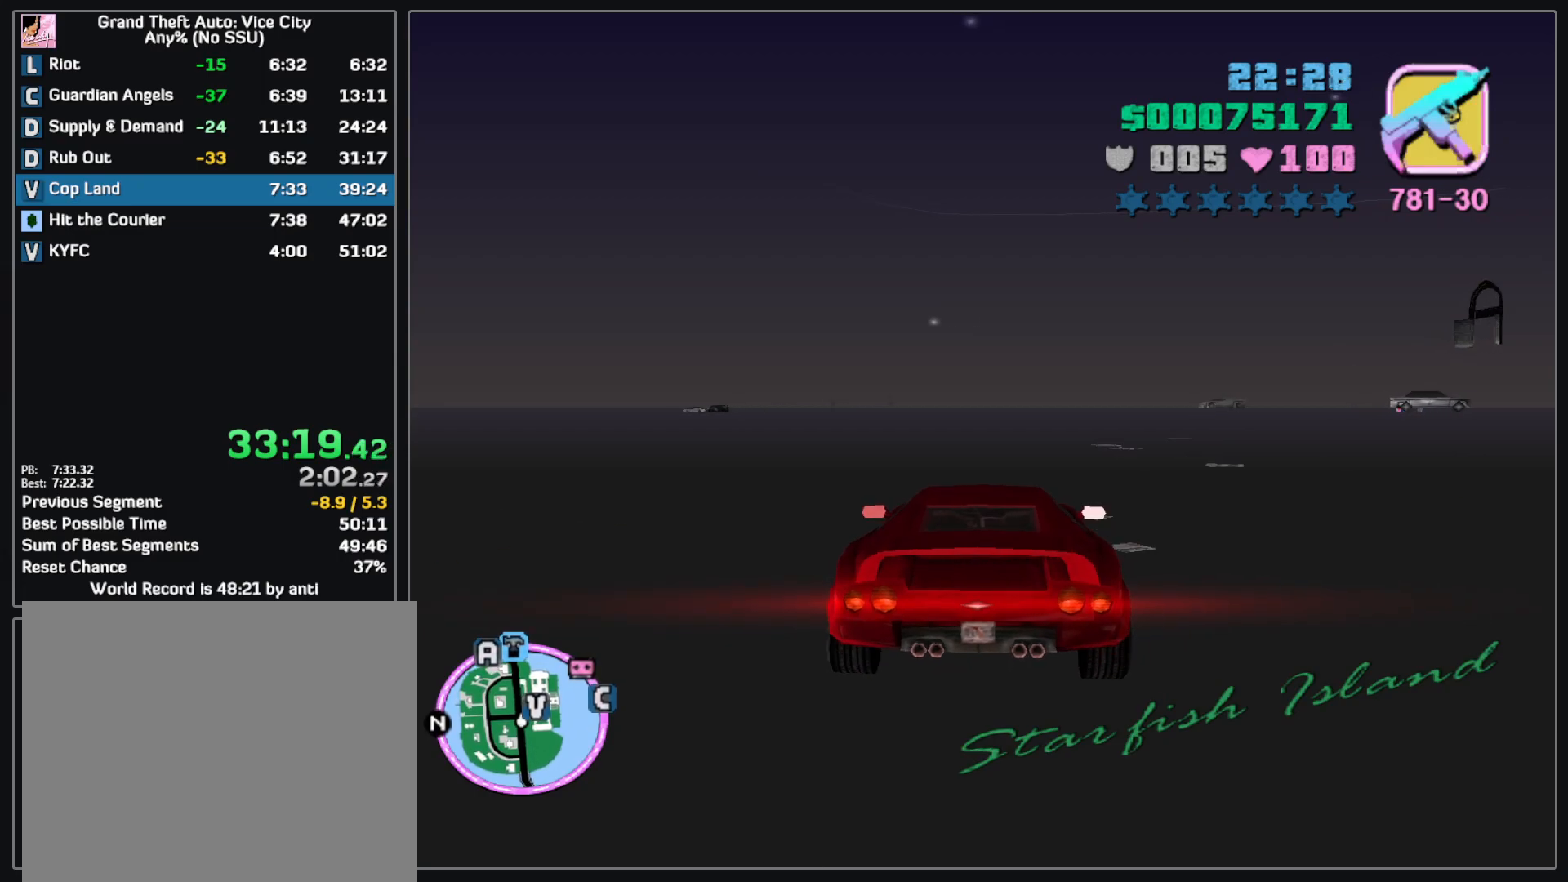
{"keys": ["w"], "mouse": [], "events": []}
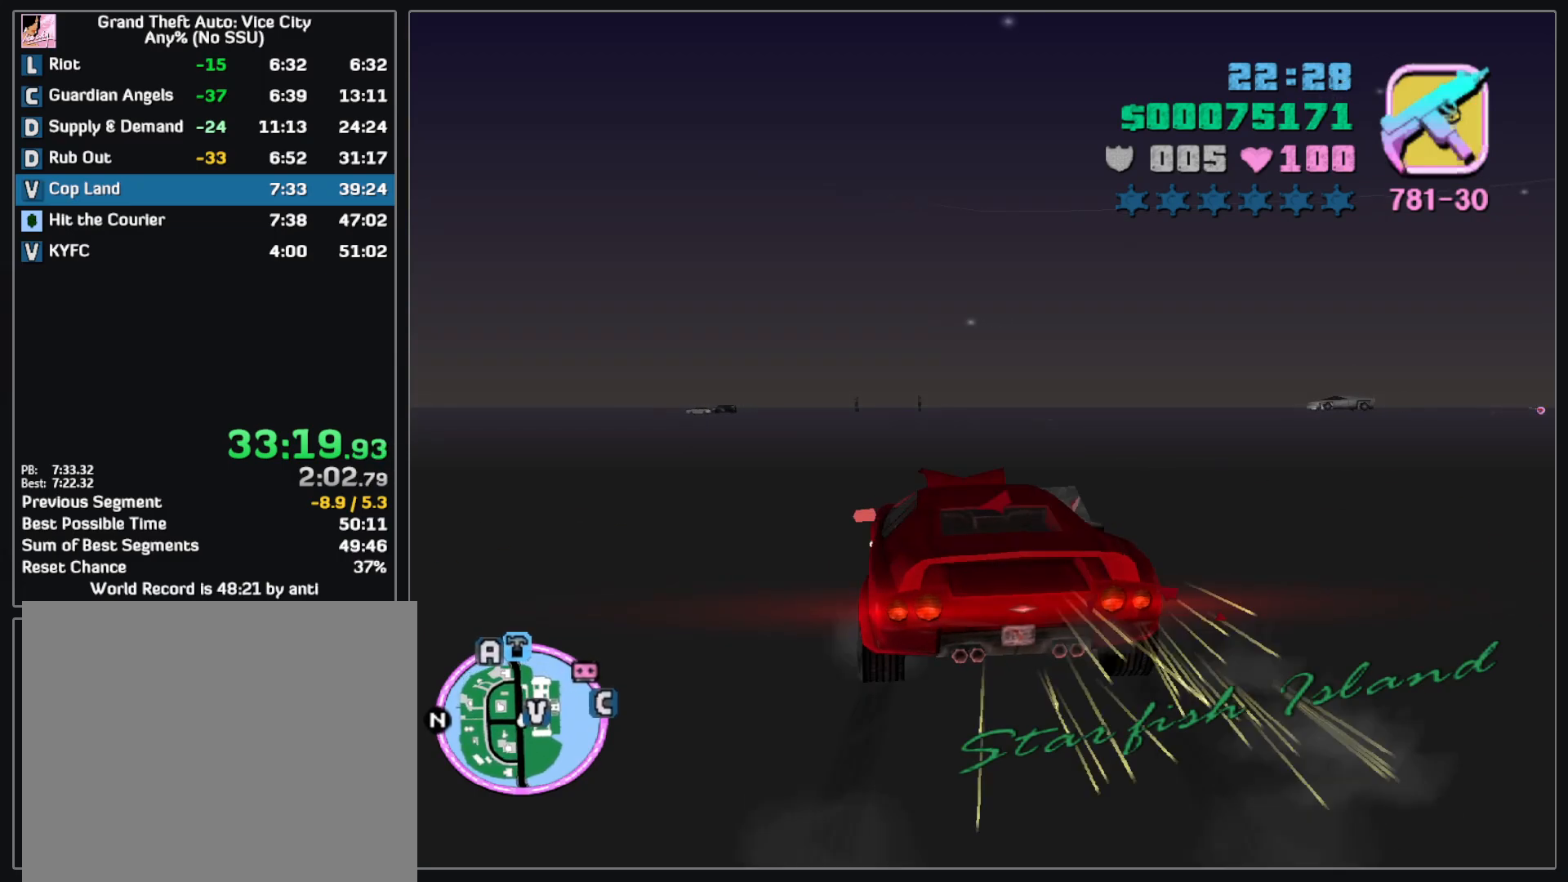
{"keys": [], "mouse": [], "events": [[67, "w", "up"]]}
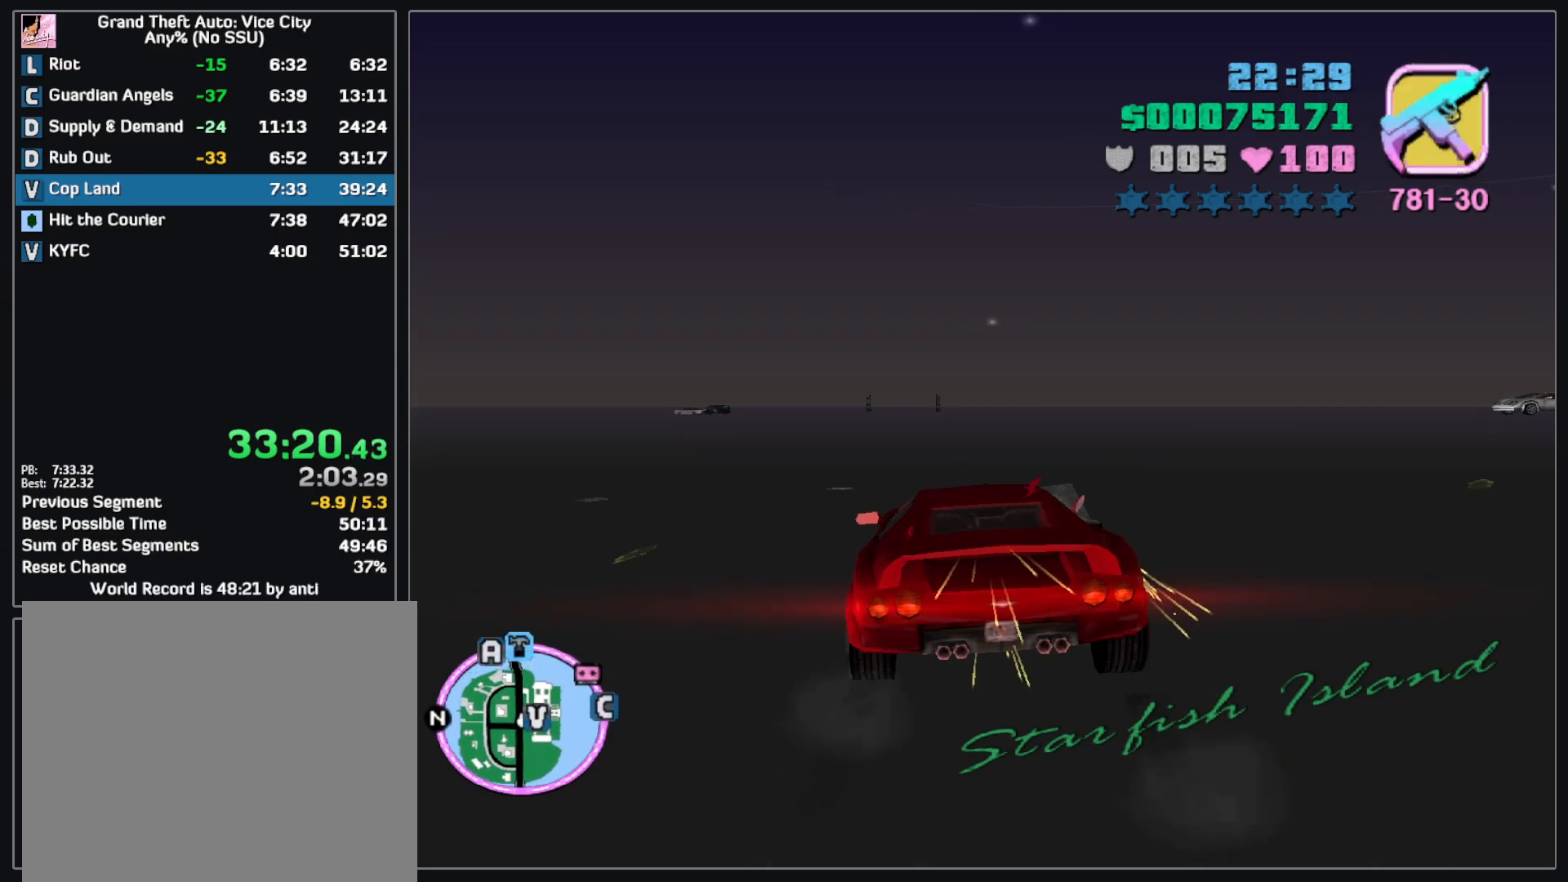
{"keys": [], "mouse": [], "events": []}
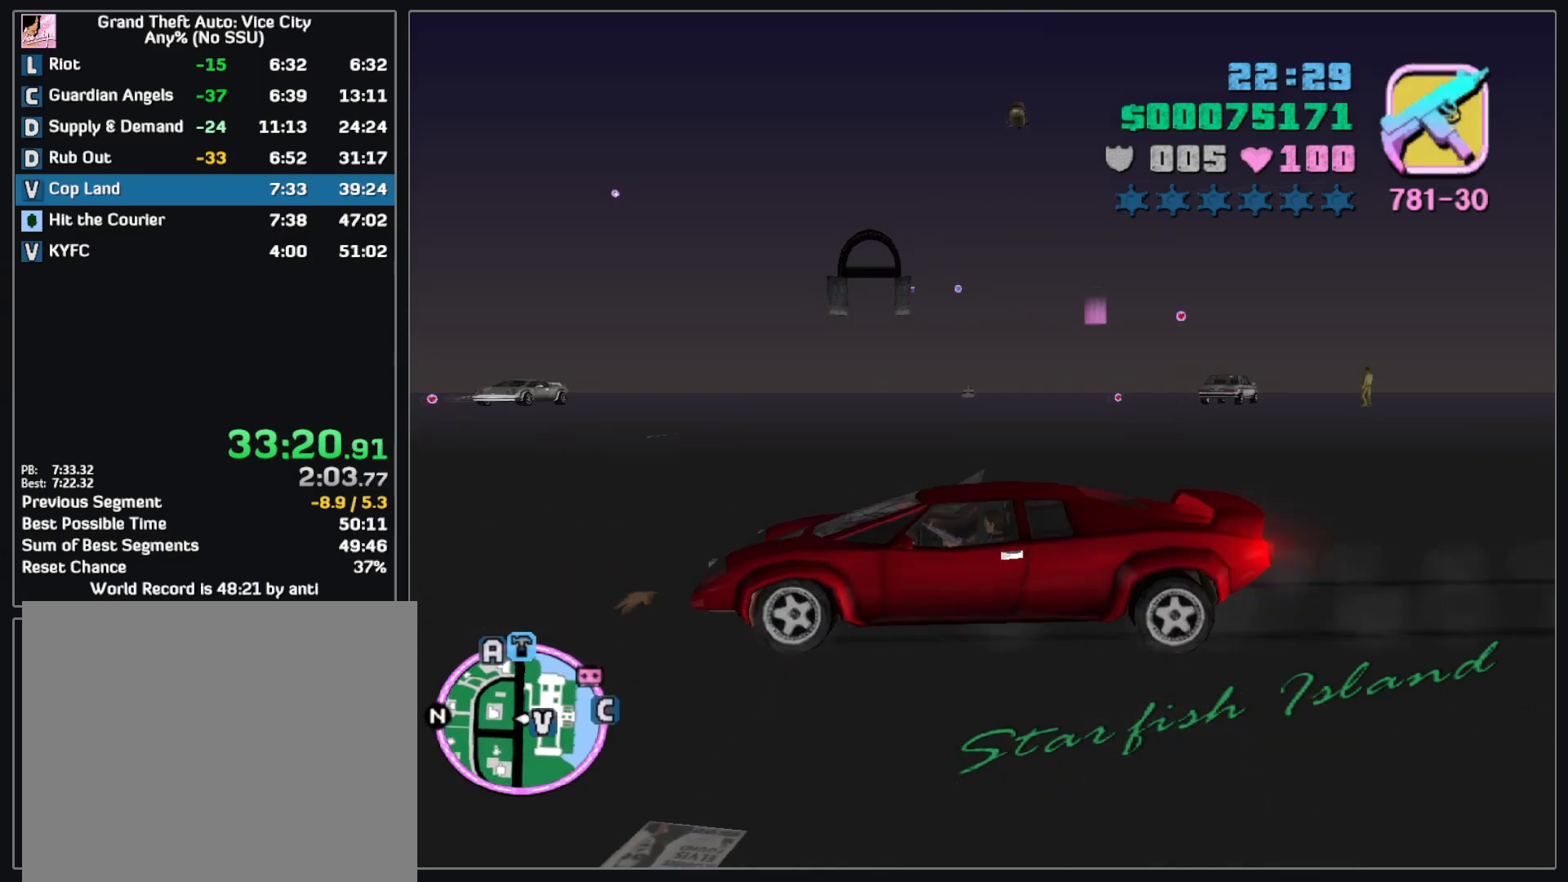
{"keys": [], "mouse": [], "events": []}